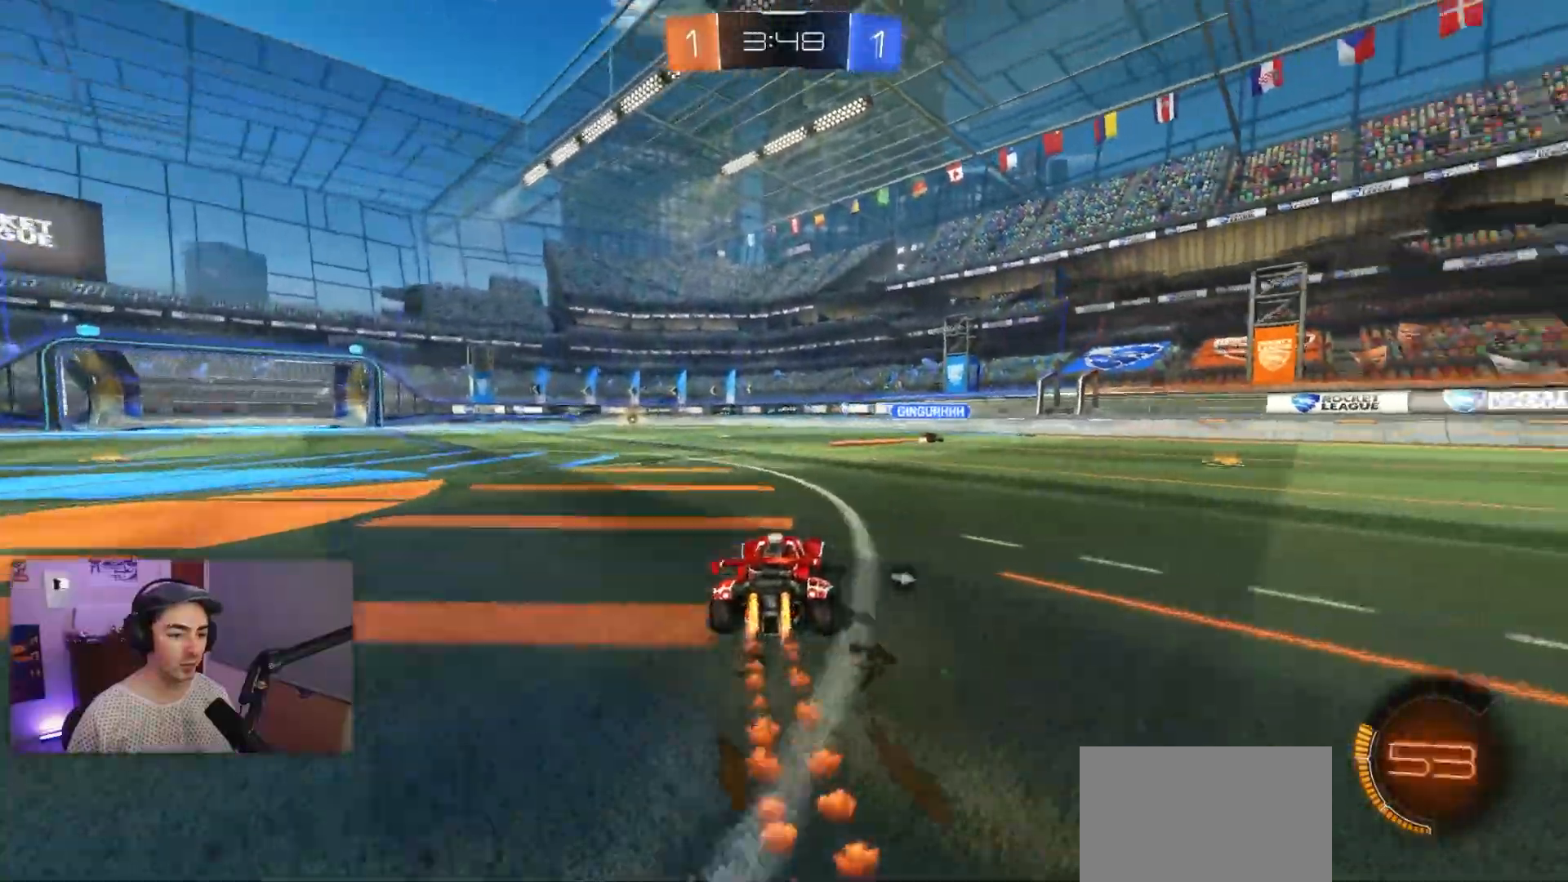
Gameplay with a controller (PlayStation layout); each line is a JSON object with the inputs held at the frame after it. "events" lists button and stick changes between this image and that frame as [ms after this image, input, new state], when the widget could be followed in between. Not read: L3 R3 right_stick.
{"buttons": ["R2"], "left_stick": "right", "events": [[300, "left_stick", "left"], [383, "R1", "up"], [500, "left_stick", "right"]]}
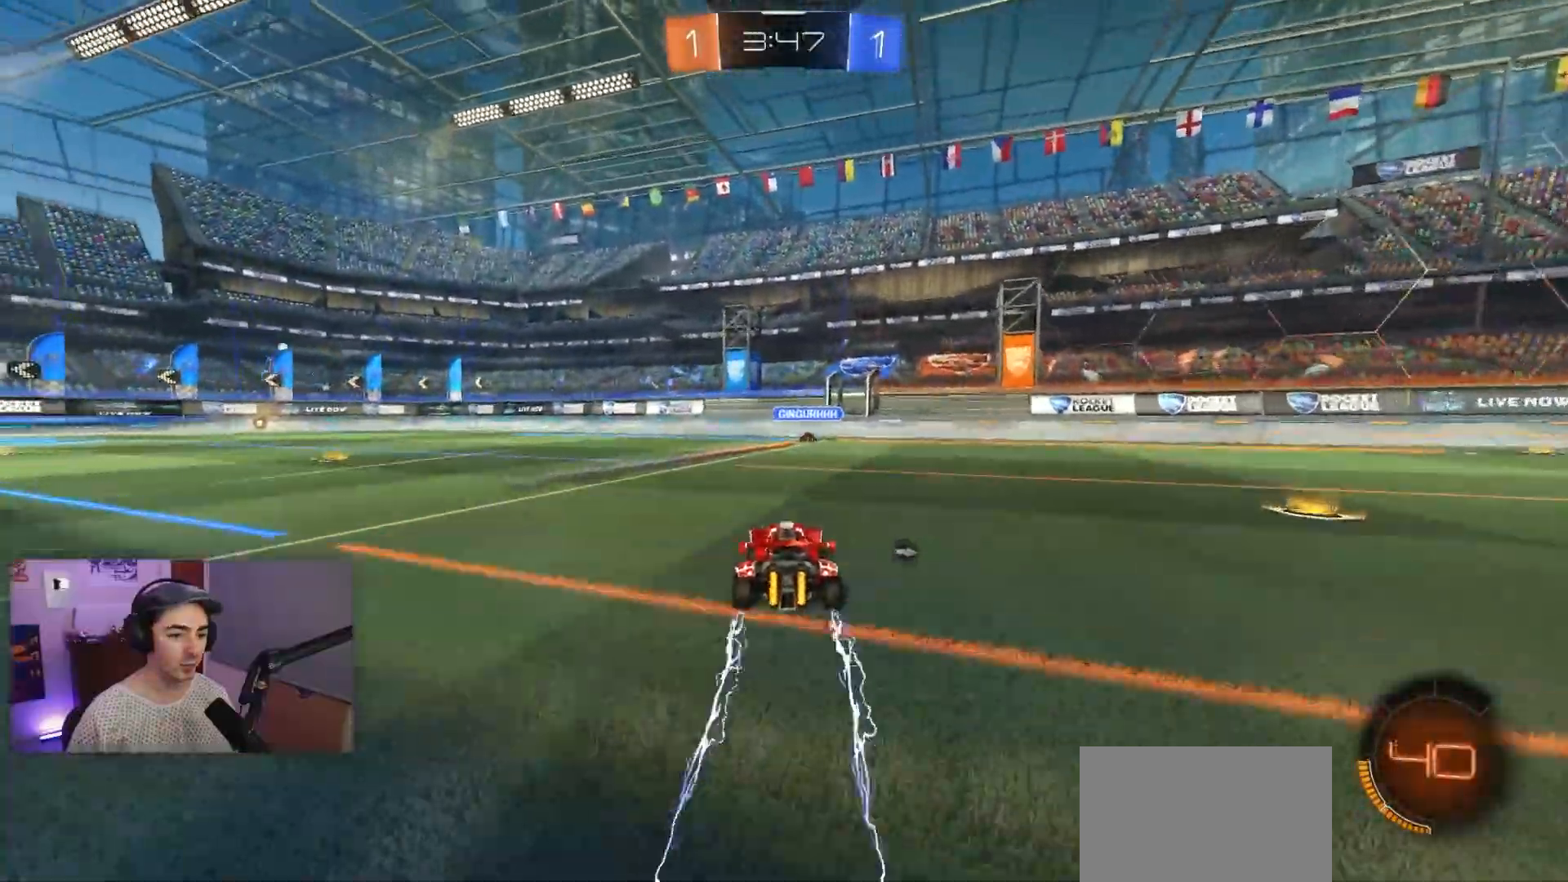
{"buttons": ["R1", "R2"], "left_stick": "left", "events": [[133, "left_stick", "left"], [333, "R1", "down"]]}
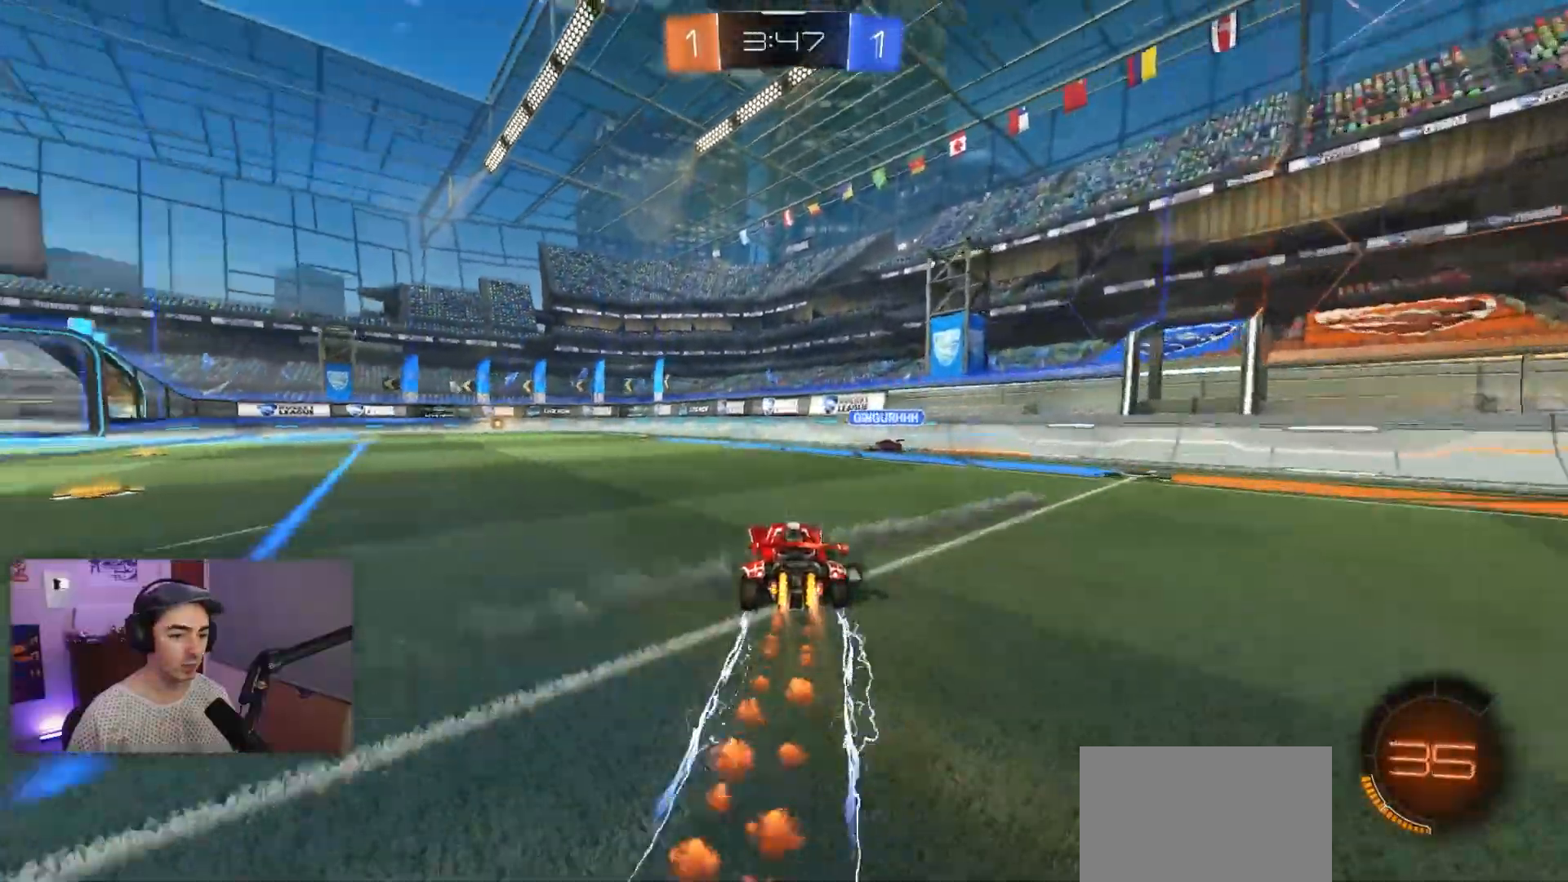
{"buttons": ["R2"], "left_stick": "center", "events": [[283, "left_stick", "center"], [300, "R1", "up"]]}
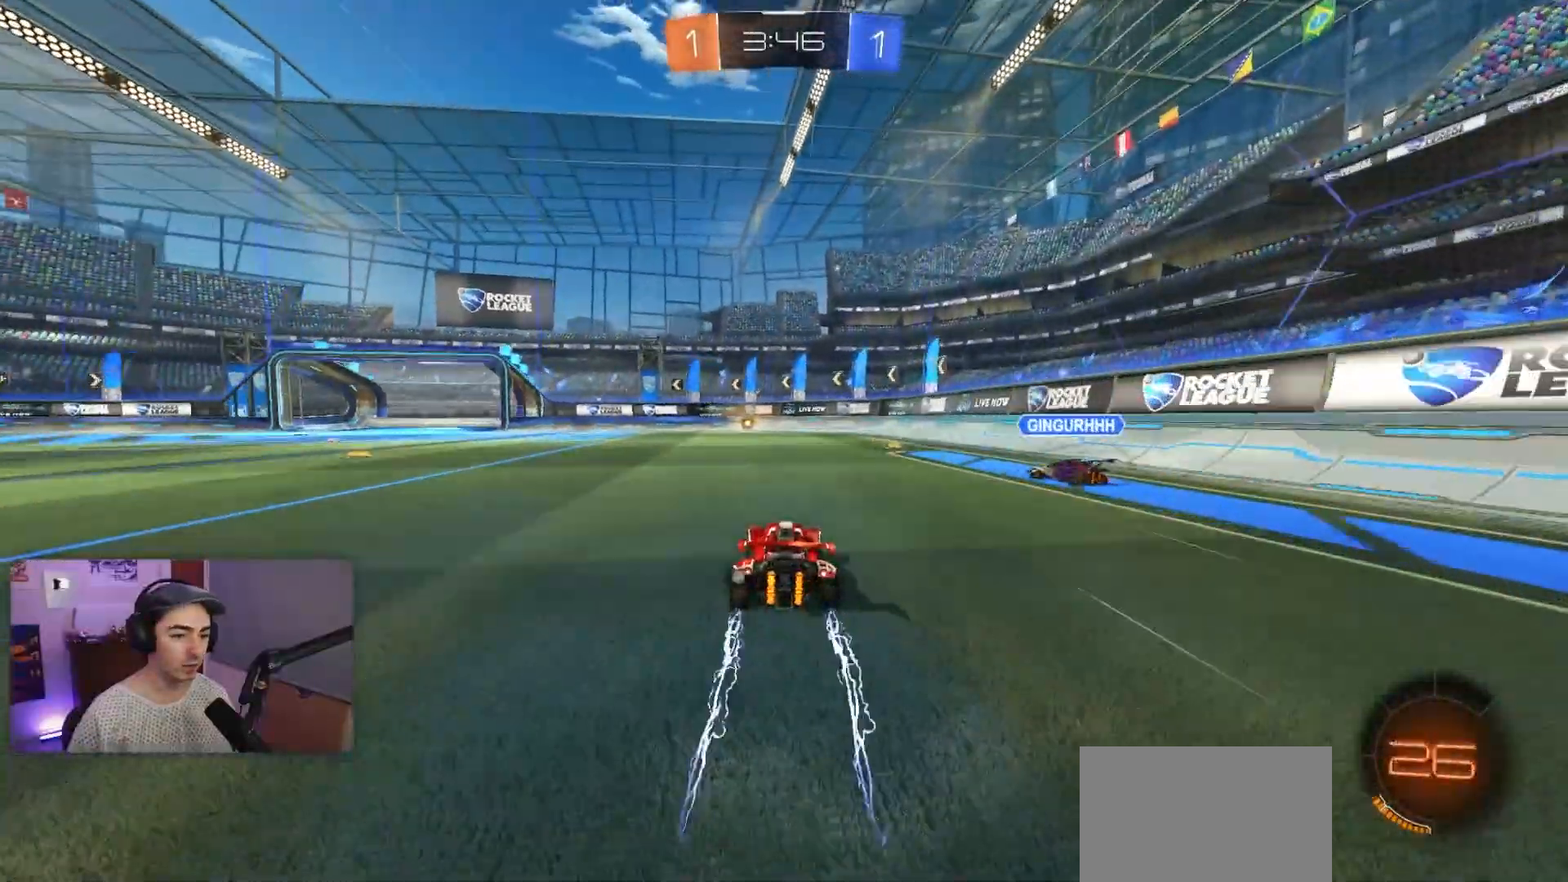
{"buttons": ["R2"], "left_stick": "left", "events": [[150, "left_stick", "right"], [383, "R1", "down"], [417, "left_stick", "left"], [483, "R1", "up"]]}
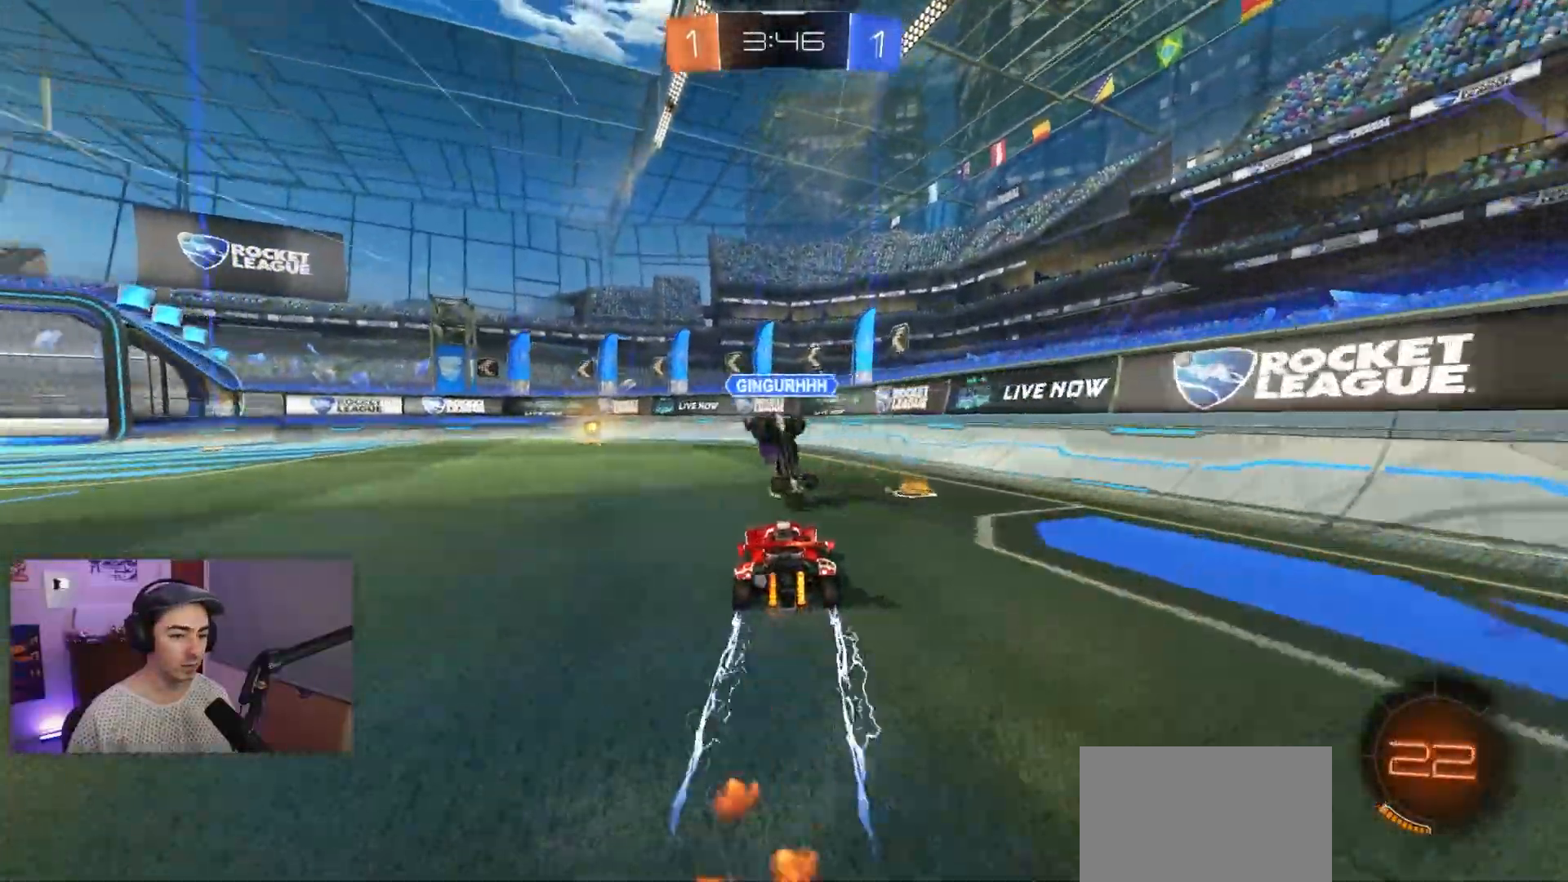
{"buttons": ["R1", "R2"], "left_stick": "center", "events": [[117, "R1", "down"], [300, "left_stick", "center"]]}
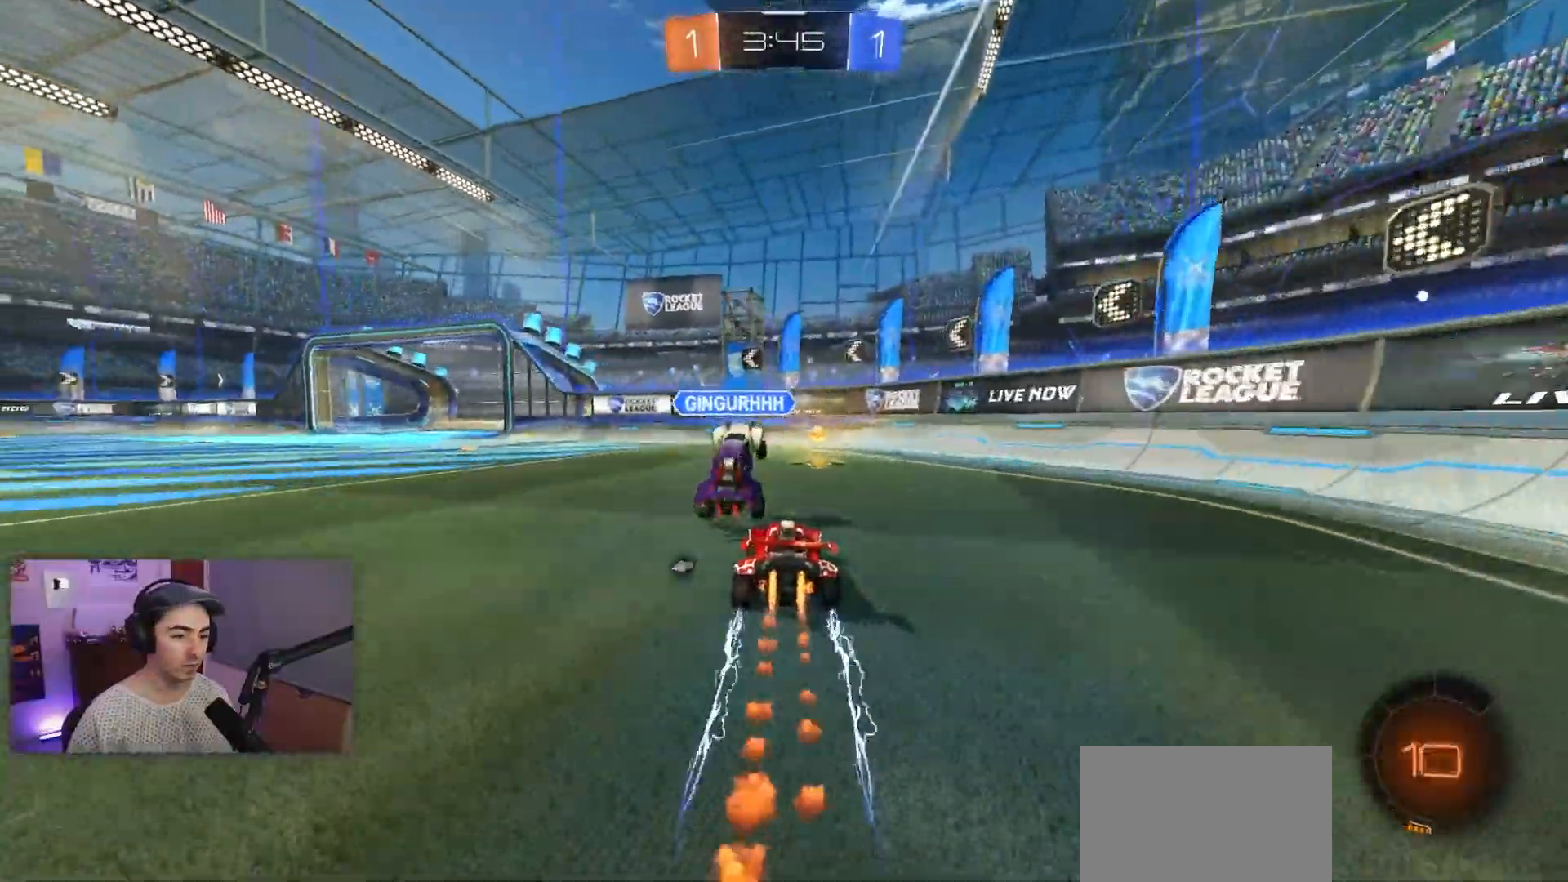
{"buttons": ["TRIANGLE", "L1", "R1", "R2"], "left_stick": "up-left", "events": [[383, "TRIANGLE", "down"], [400, "left_stick", "up-left"], [467, "L1", "down"]]}
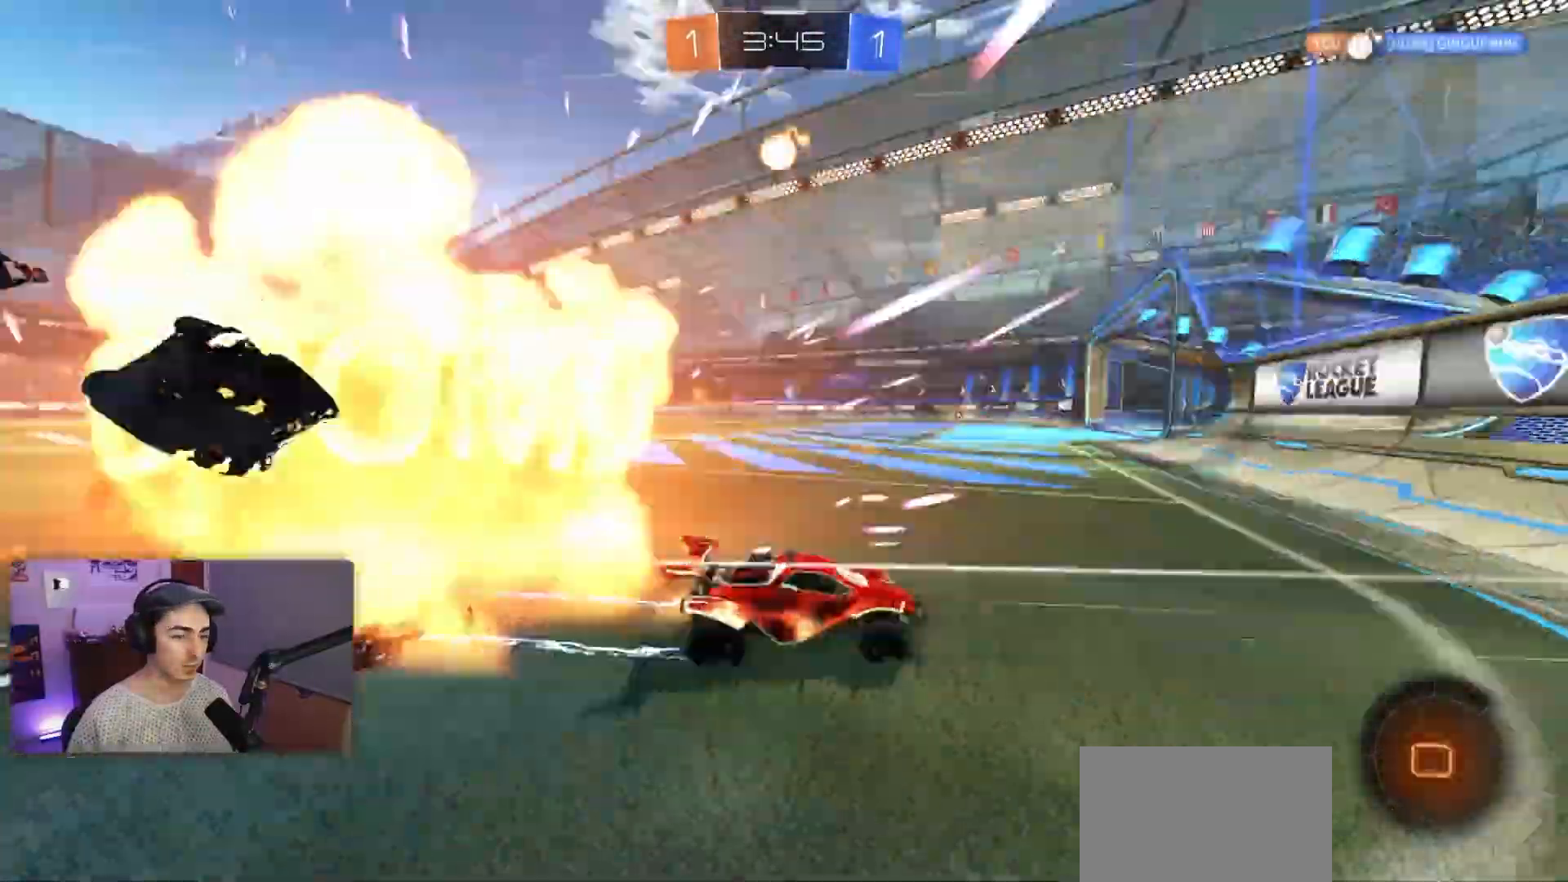
{"buttons": ["L2"], "left_stick": "left", "events": [[17, "R1", "up"], [17, "left_stick", "left"], [33, "TRIANGLE", "up"], [100, "L1", "up"], [400, "R2", "up"], [500, "L2", "down"]]}
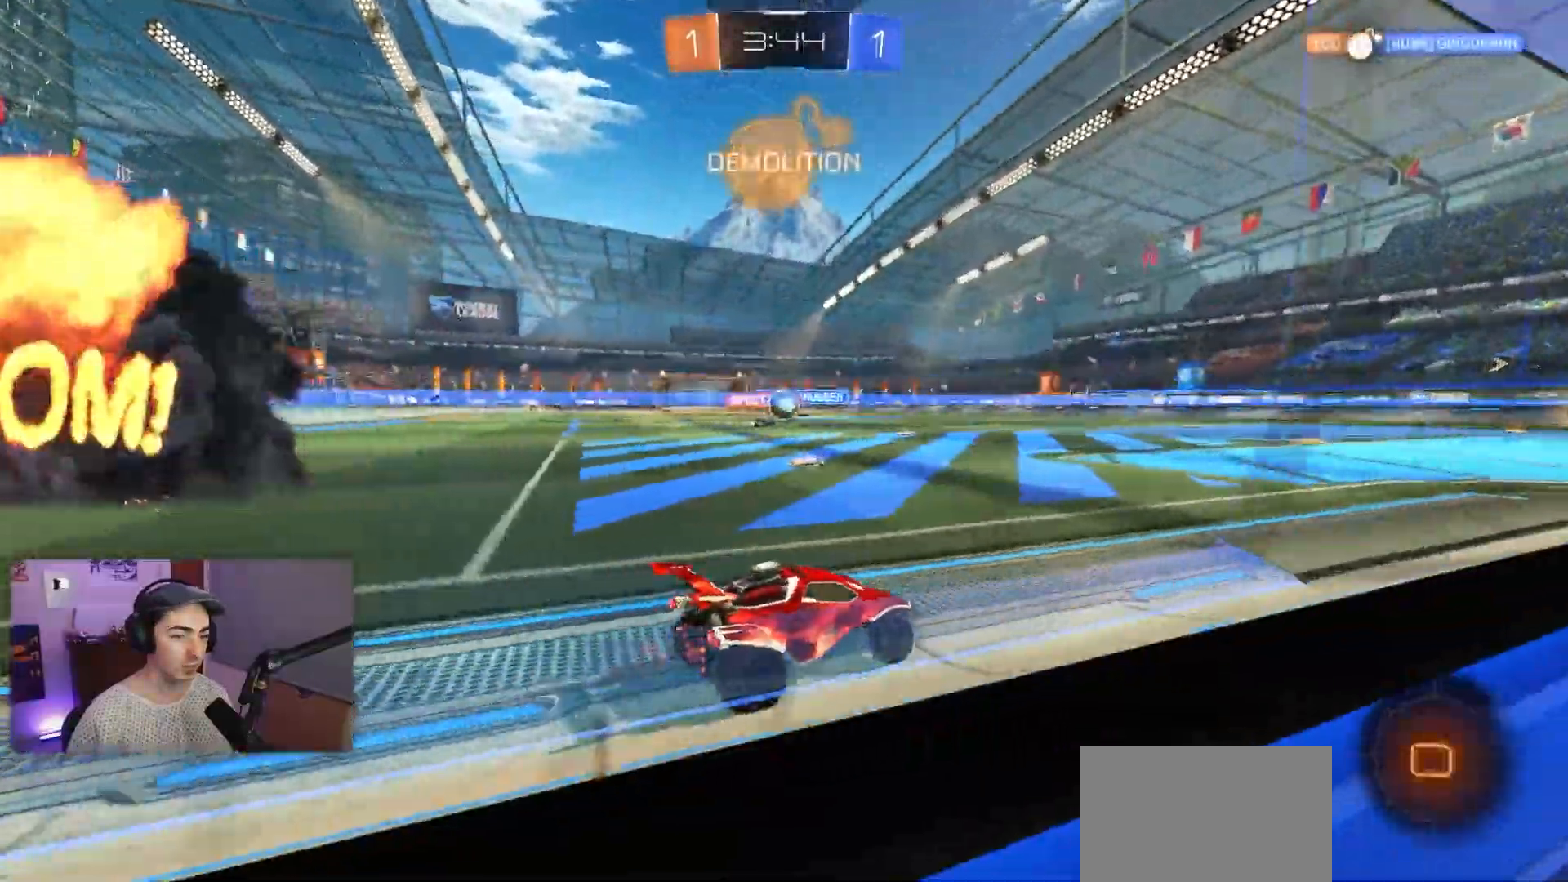
{"buttons": ["R1", "R2"], "left_stick": "center", "events": [[50, "R2", "down"], [67, "L2", "up"], [283, "left_stick", "center"], [367, "R1", "down"]]}
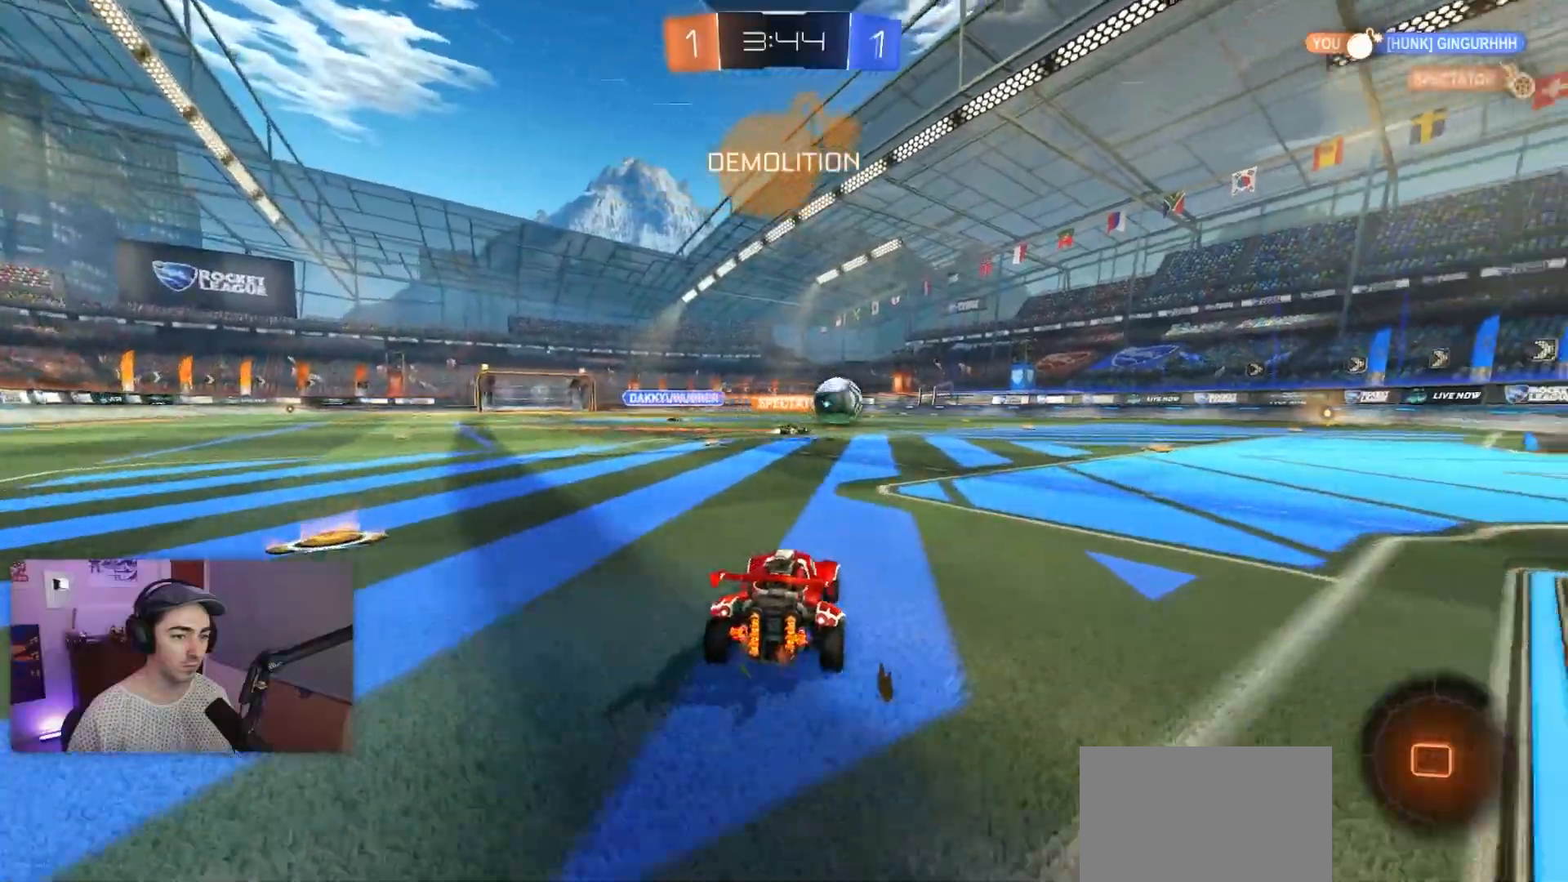
{"buttons": ["R2"], "left_stick": "center", "events": [[367, "R1", "up"]]}
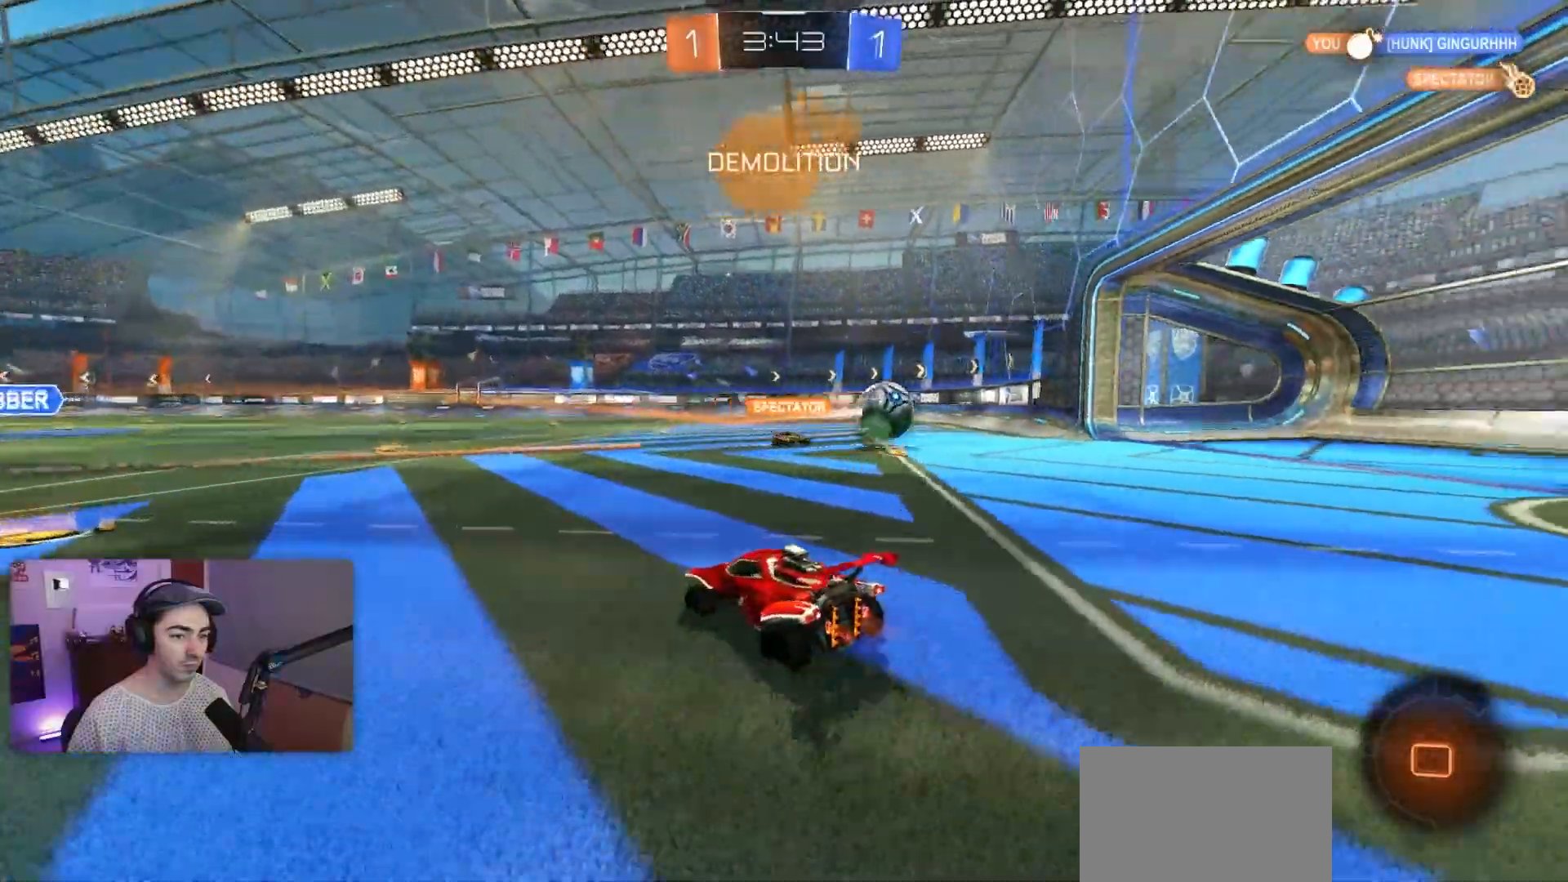
{"buttons": ["R2"], "left_stick": "left", "events": [[100, "left_stick", "left"]]}
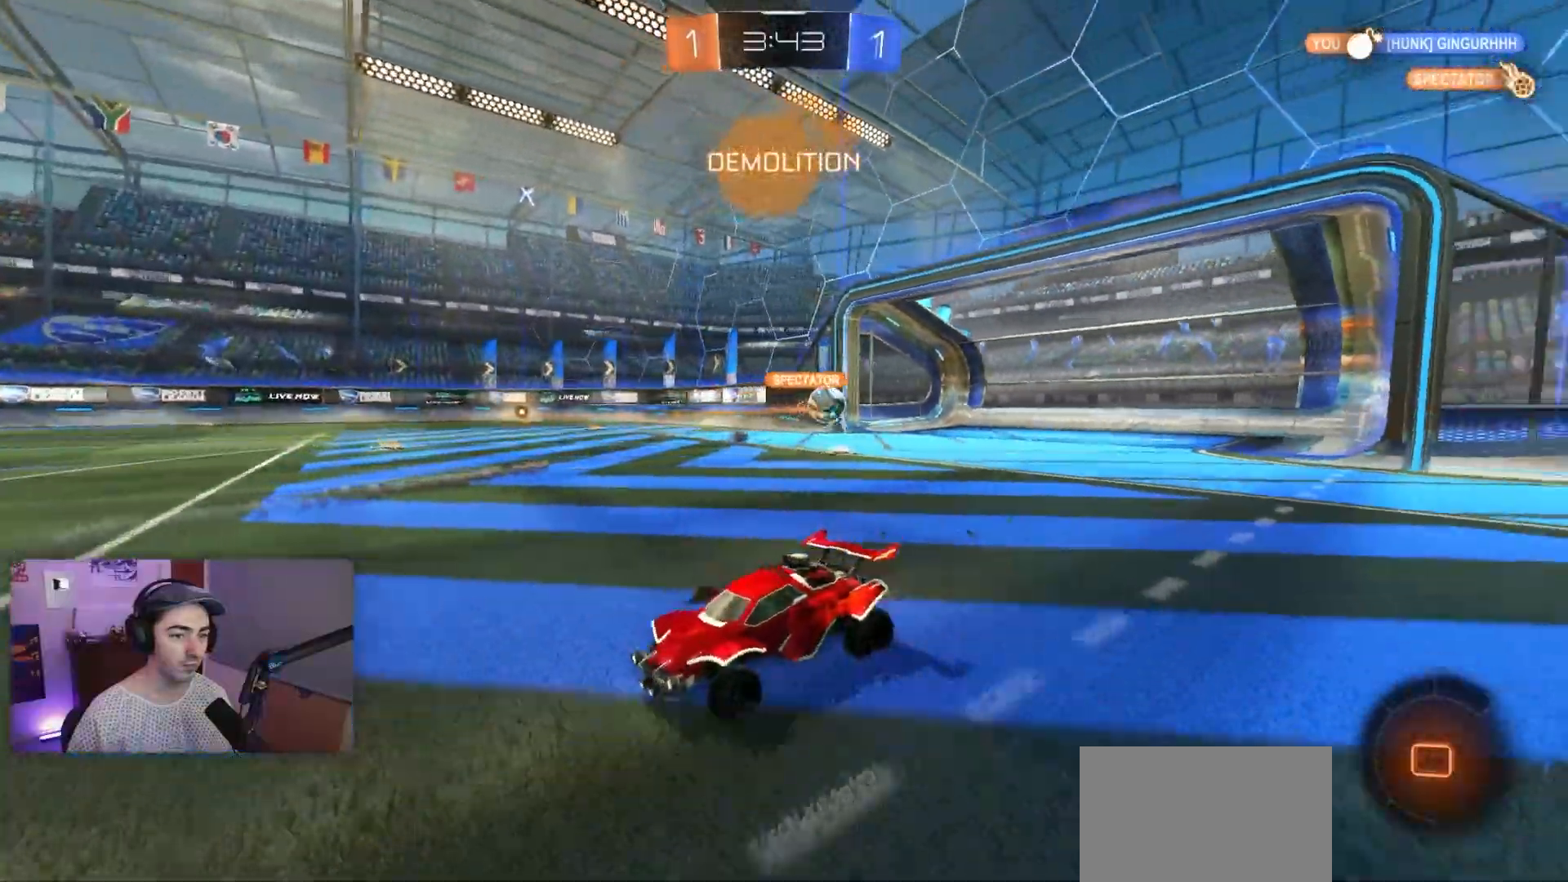
{"buttons": ["L2"], "left_stick": "right", "events": [[400, "left_stick", "center"], [467, "L2", "down"], [467, "left_stick", "right"], [500, "R2", "up"]]}
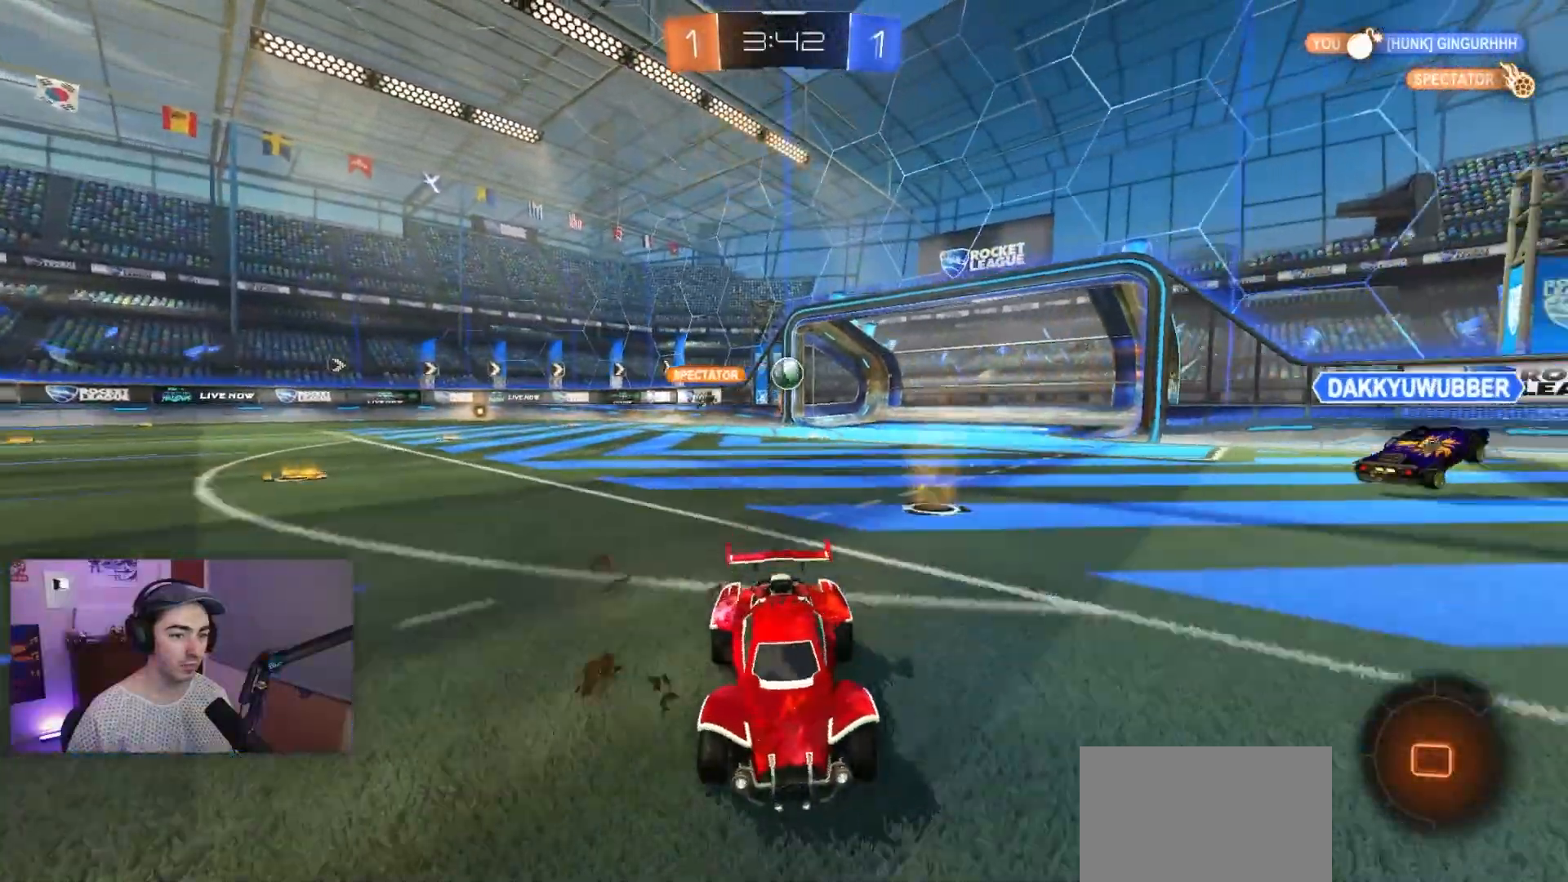
{"buttons": ["L2"], "left_stick": "right", "events": [[167, "R2", "down"], [267, "L2", "up"], [350, "L2", "down"], [400, "R2", "up"]]}
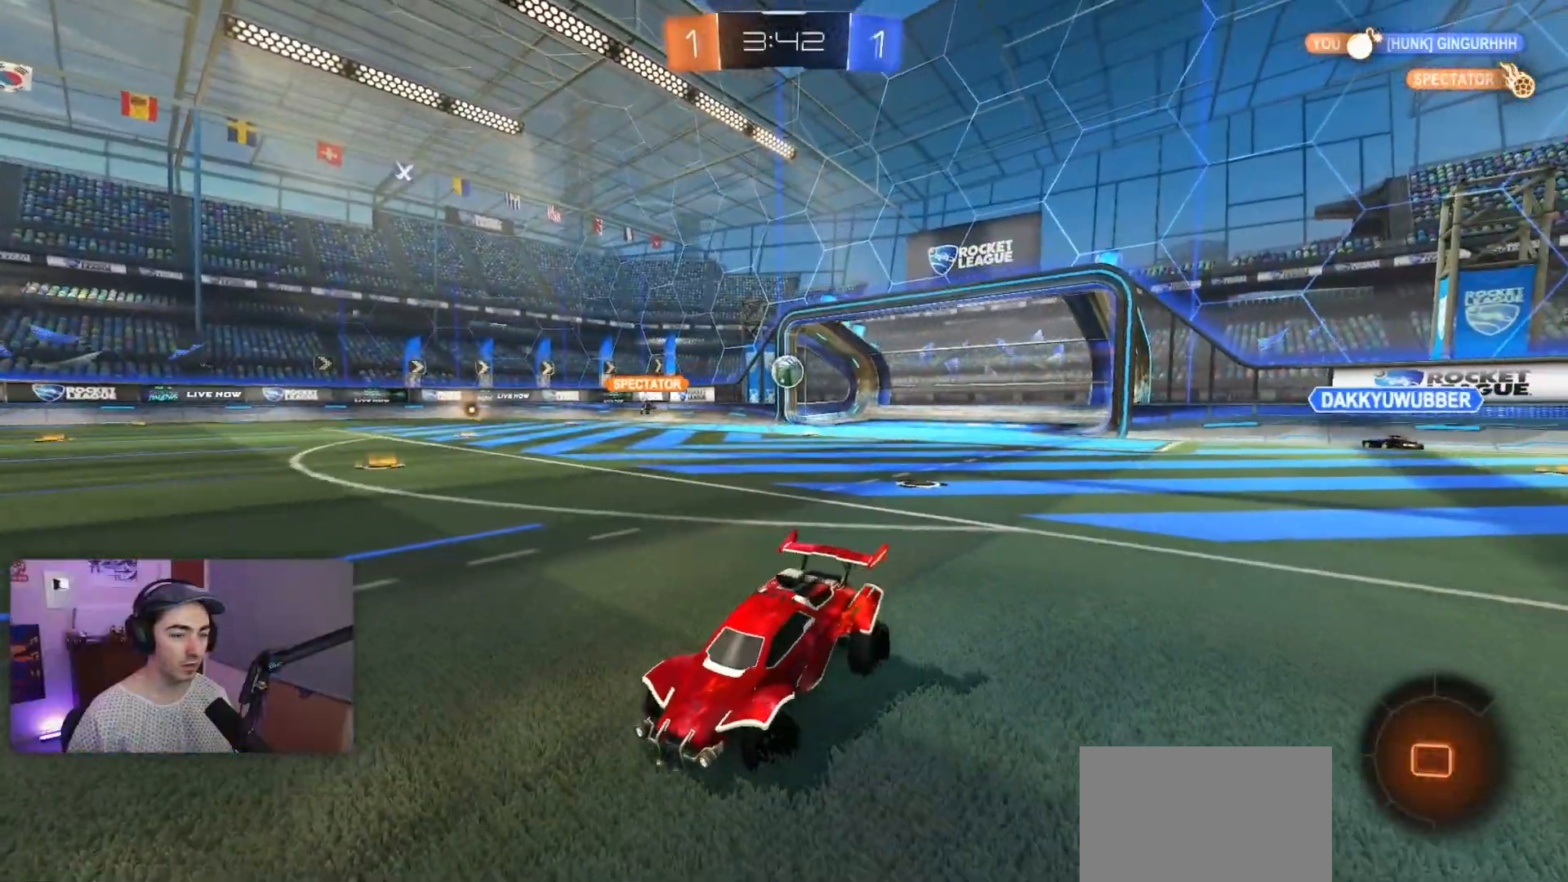
{"buttons": ["L2"], "left_stick": "right", "events": []}
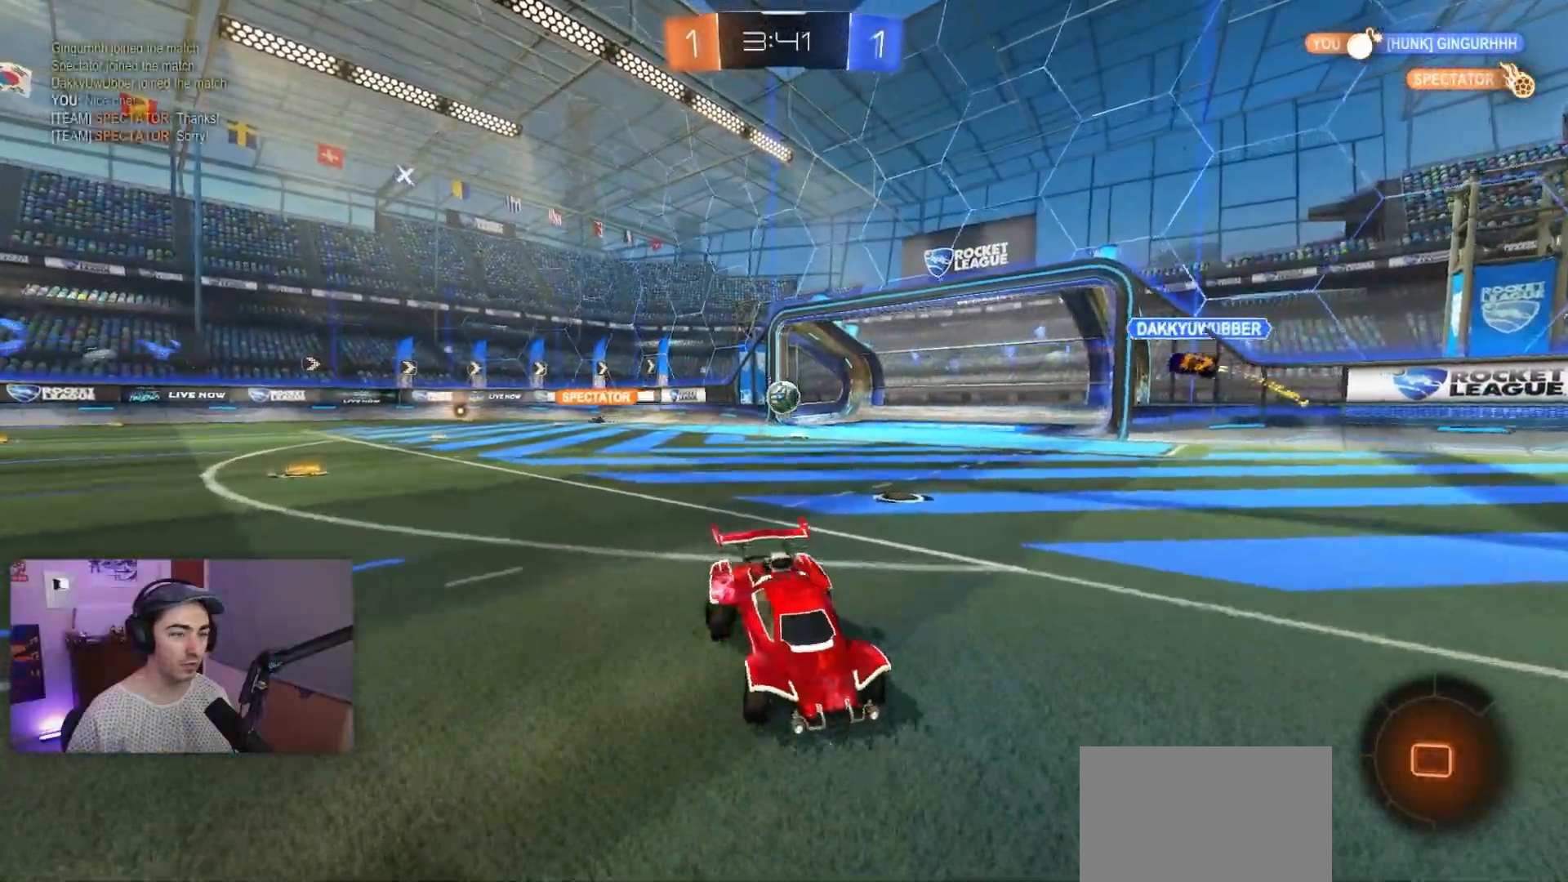
{"buttons": ["L2"], "left_stick": "right", "events": [[350, "L1", "down"], [500, "L1", "up"]]}
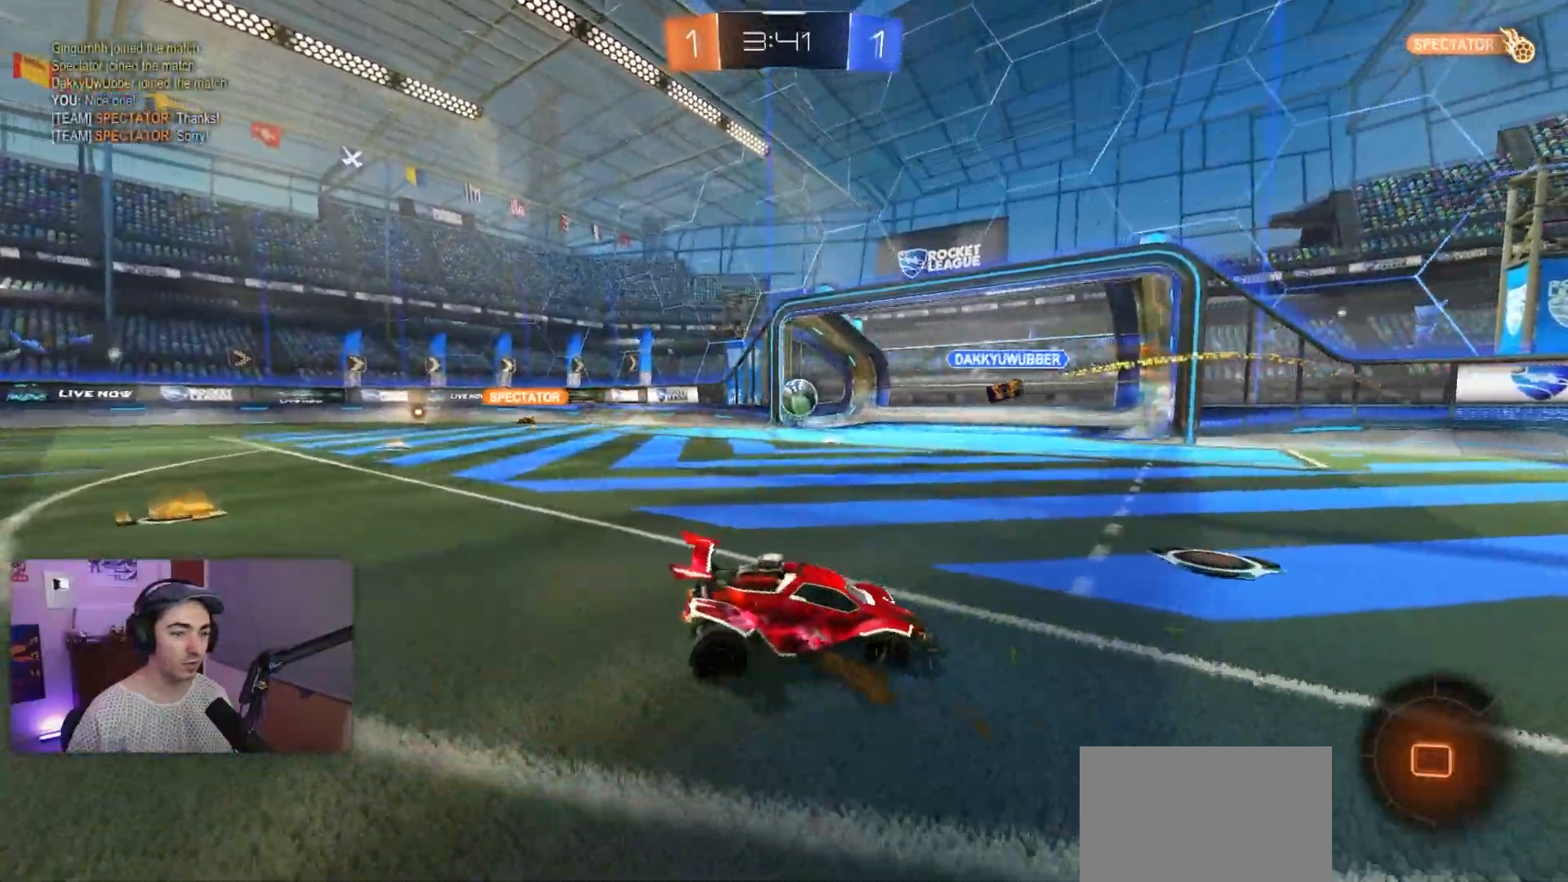
{"buttons": ["R2"], "left_stick": "up-left", "events": [[217, "R2", "down"], [233, "L1", "down"], [367, "L1", "up"], [367, "left_stick", "up"], [417, "L2", "up"], [417, "left_stick", "up-left"]]}
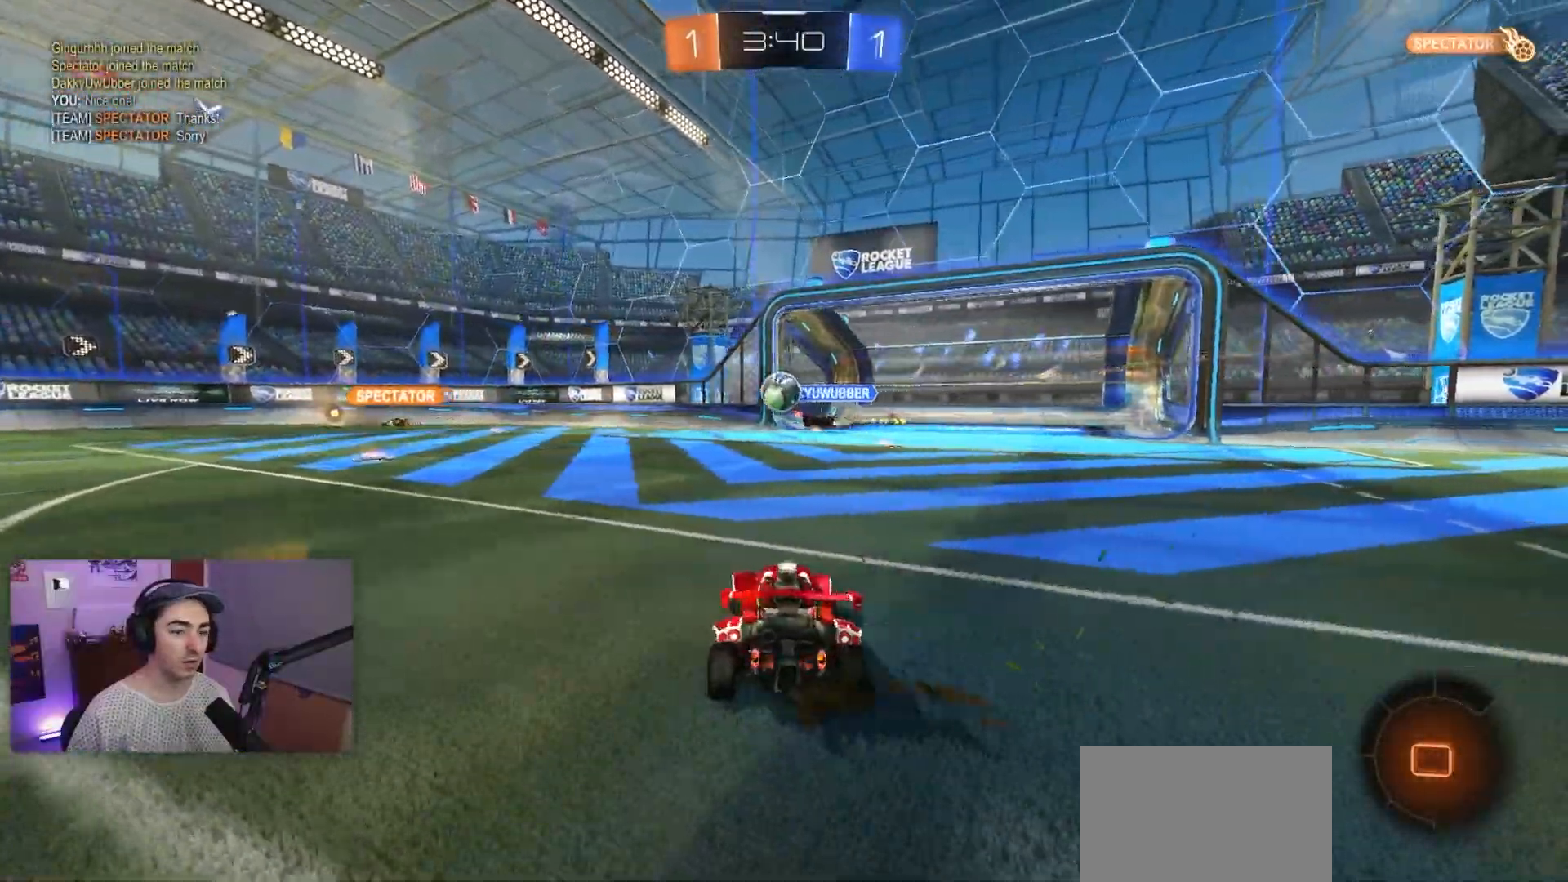
{"buttons": ["R2"], "left_stick": "left", "events": [[467, "left_stick", "left"]]}
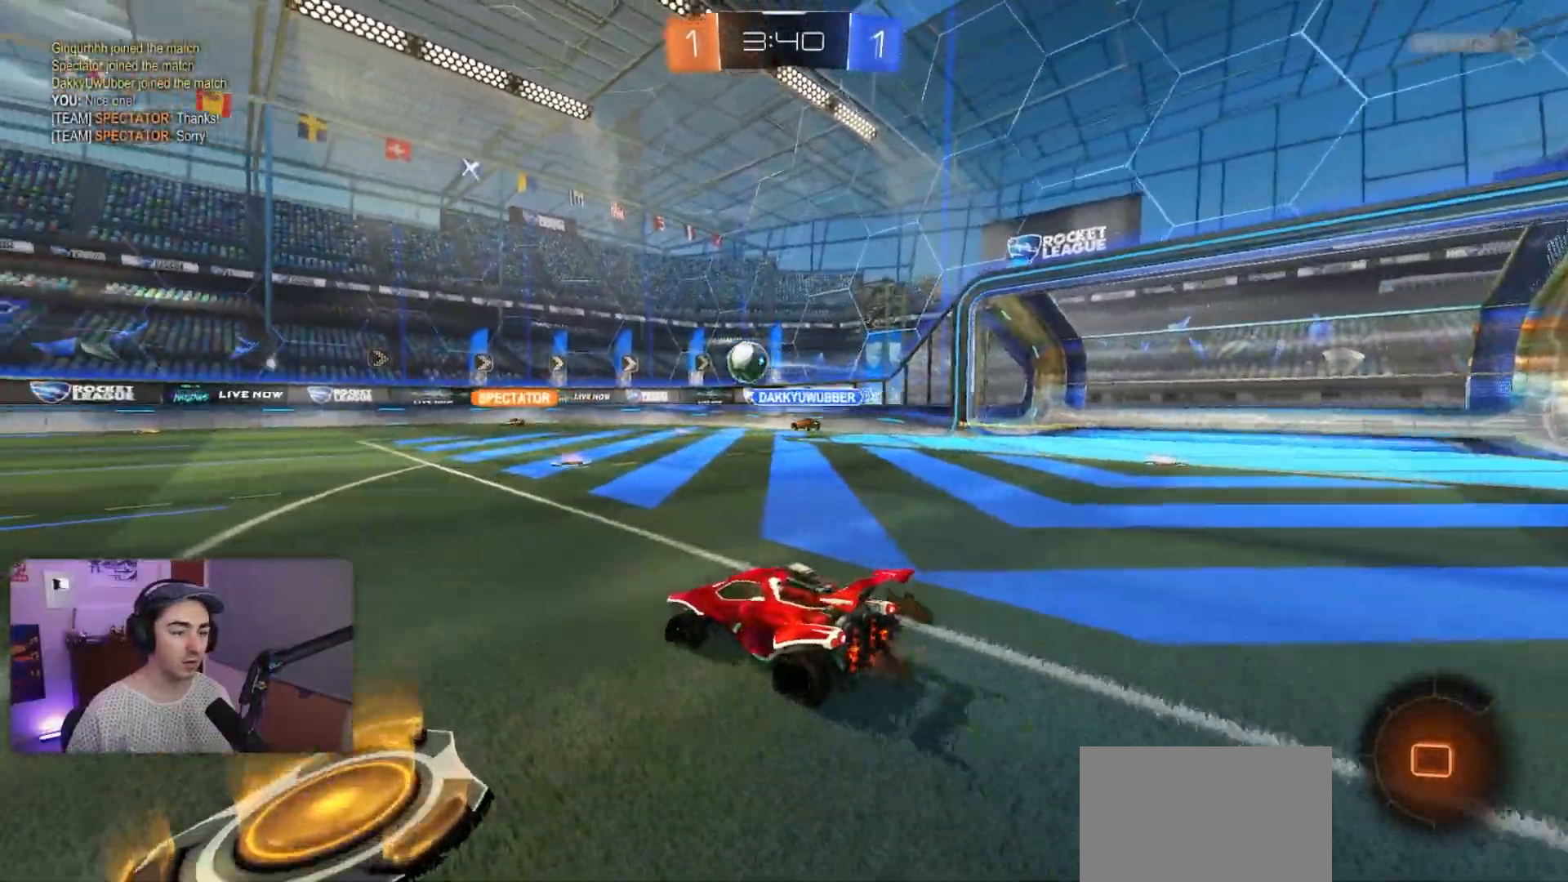
{"buttons": ["R2"], "left_stick": "left", "events": [[250, "L1", "down"], [383, "L1", "up"]]}
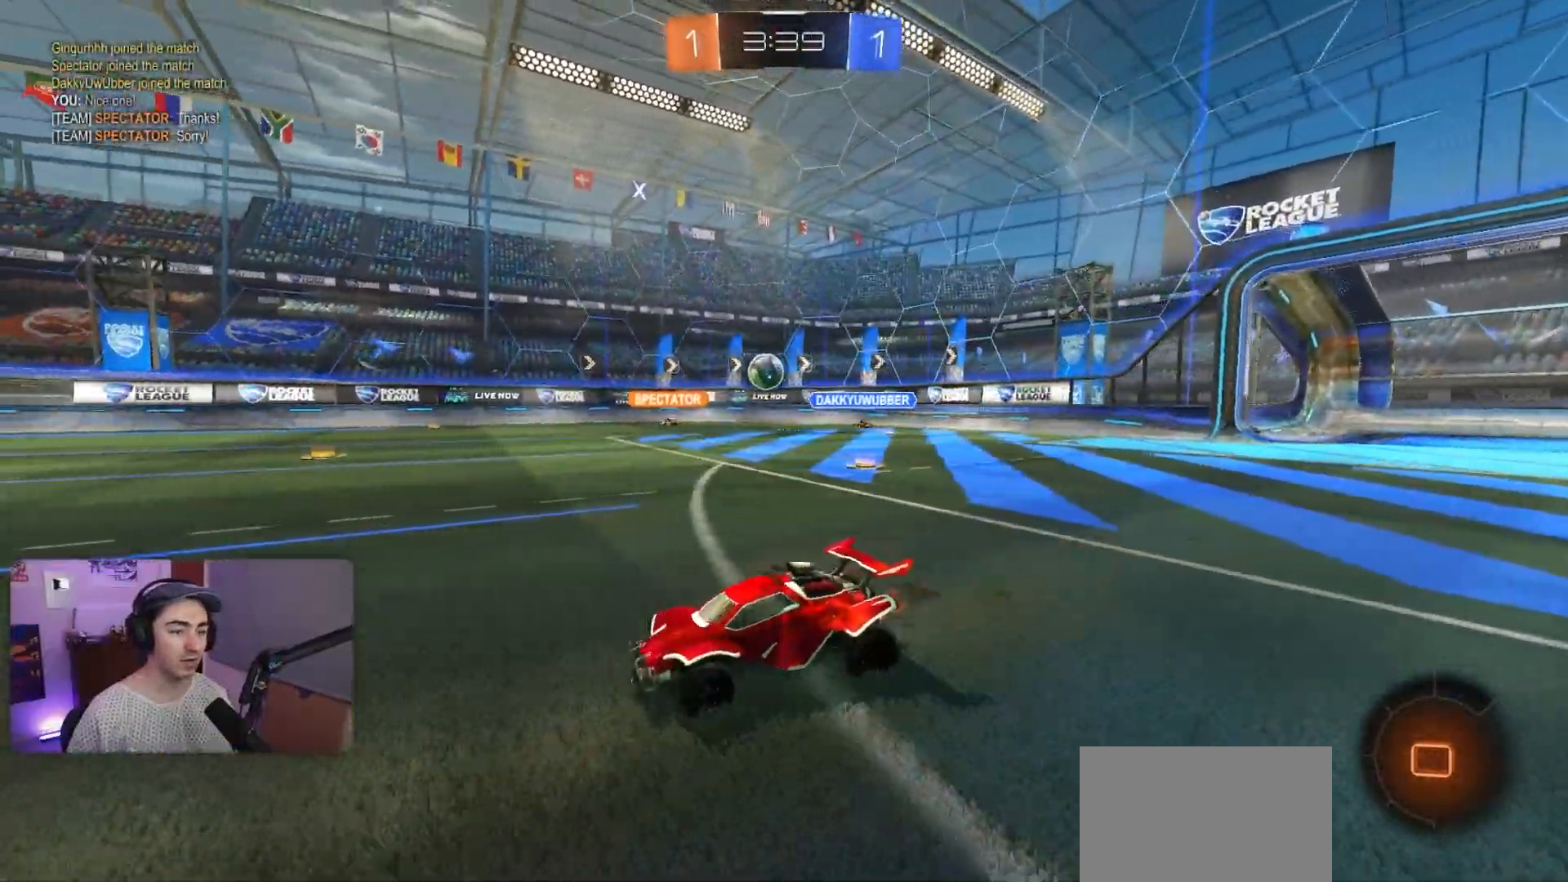
{"buttons": ["R1", "R2"], "left_stick": "right", "events": [[117, "L1", "down"], [167, "L1", "up"], [300, "left_stick", "center"], [317, "R1", "down"], [350, "left_stick", "right"]]}
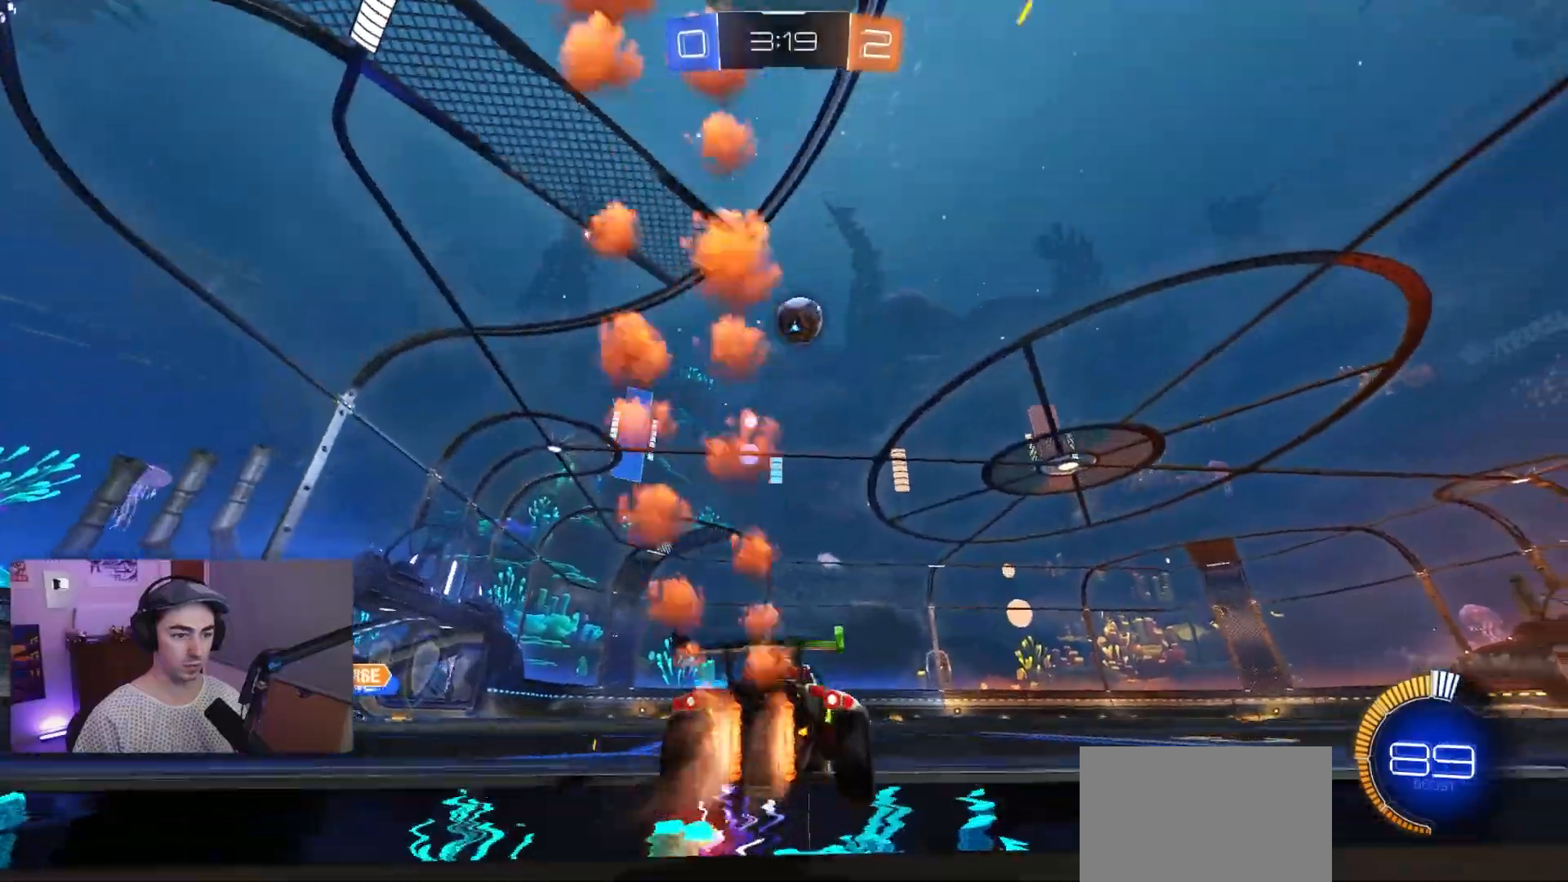
{"buttons": ["R1", "R2"], "left_stick": "right", "events": [[50, "left_stick", "center"], [100, "R1", "up"], [167, "left_stick", "right"], [217, "CROSS", "down"], [300, "L1", "down"], [300, "R1", "down"], [317, "left_stick", "down-left"], [467, "CROSS", "up"], [467, "L1", "up"], [500, "left_stick", "right"]]}
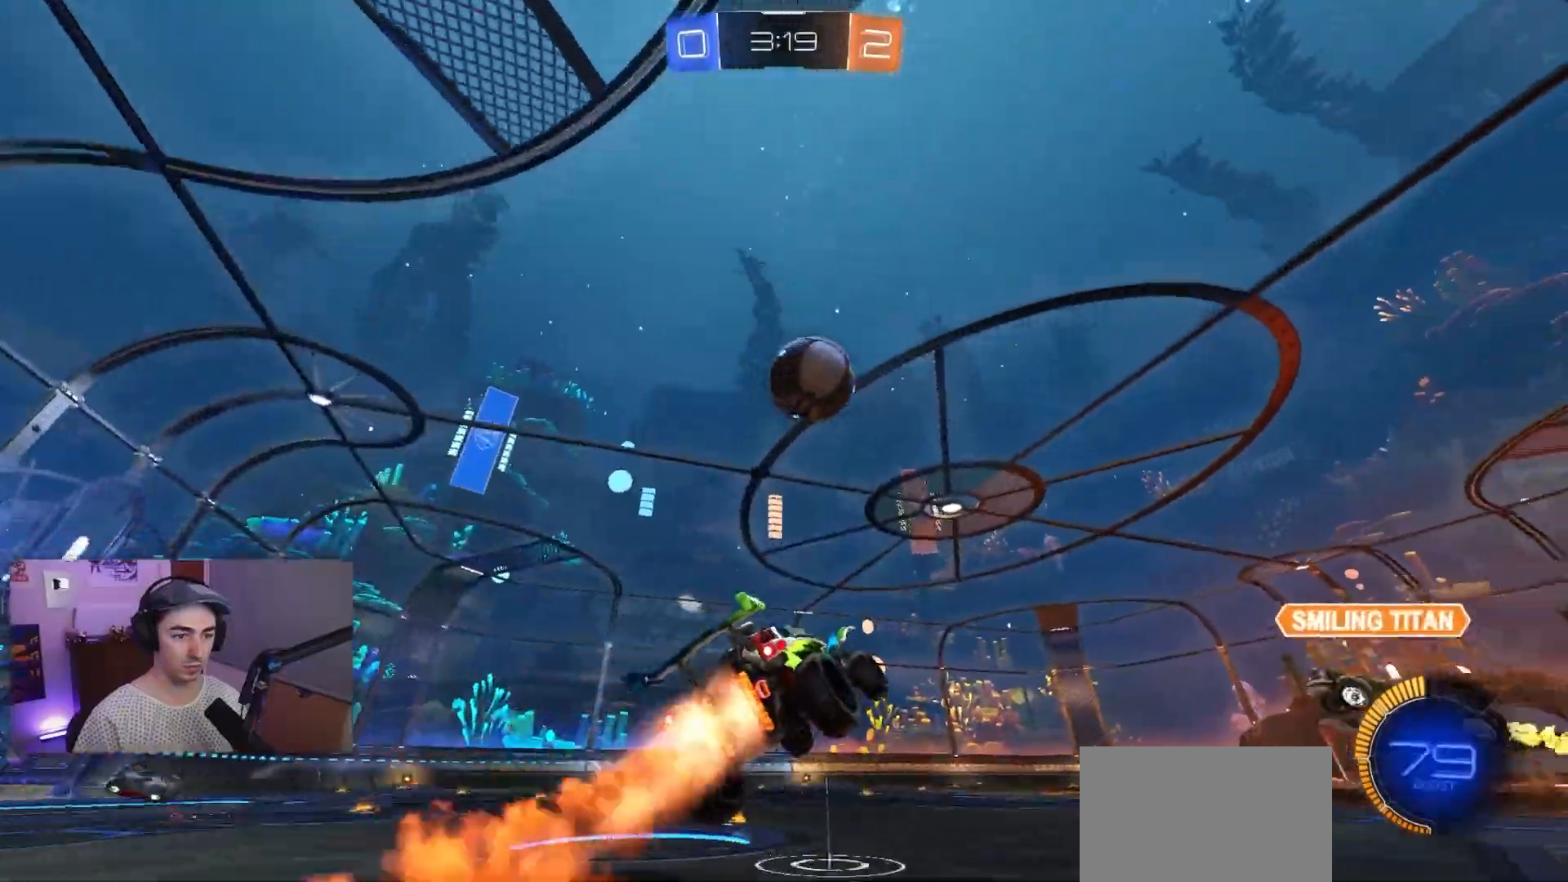
{"buttons": ["L1", "R2"], "left_stick": "right", "events": [[67, "left_stick", "center"], [133, "left_stick", "up-right"], [200, "L1", "down"], [217, "CROSS", "down"], [317, "left_stick", "right"], [400, "CROSS", "up"], [433, "R1", "up"]]}
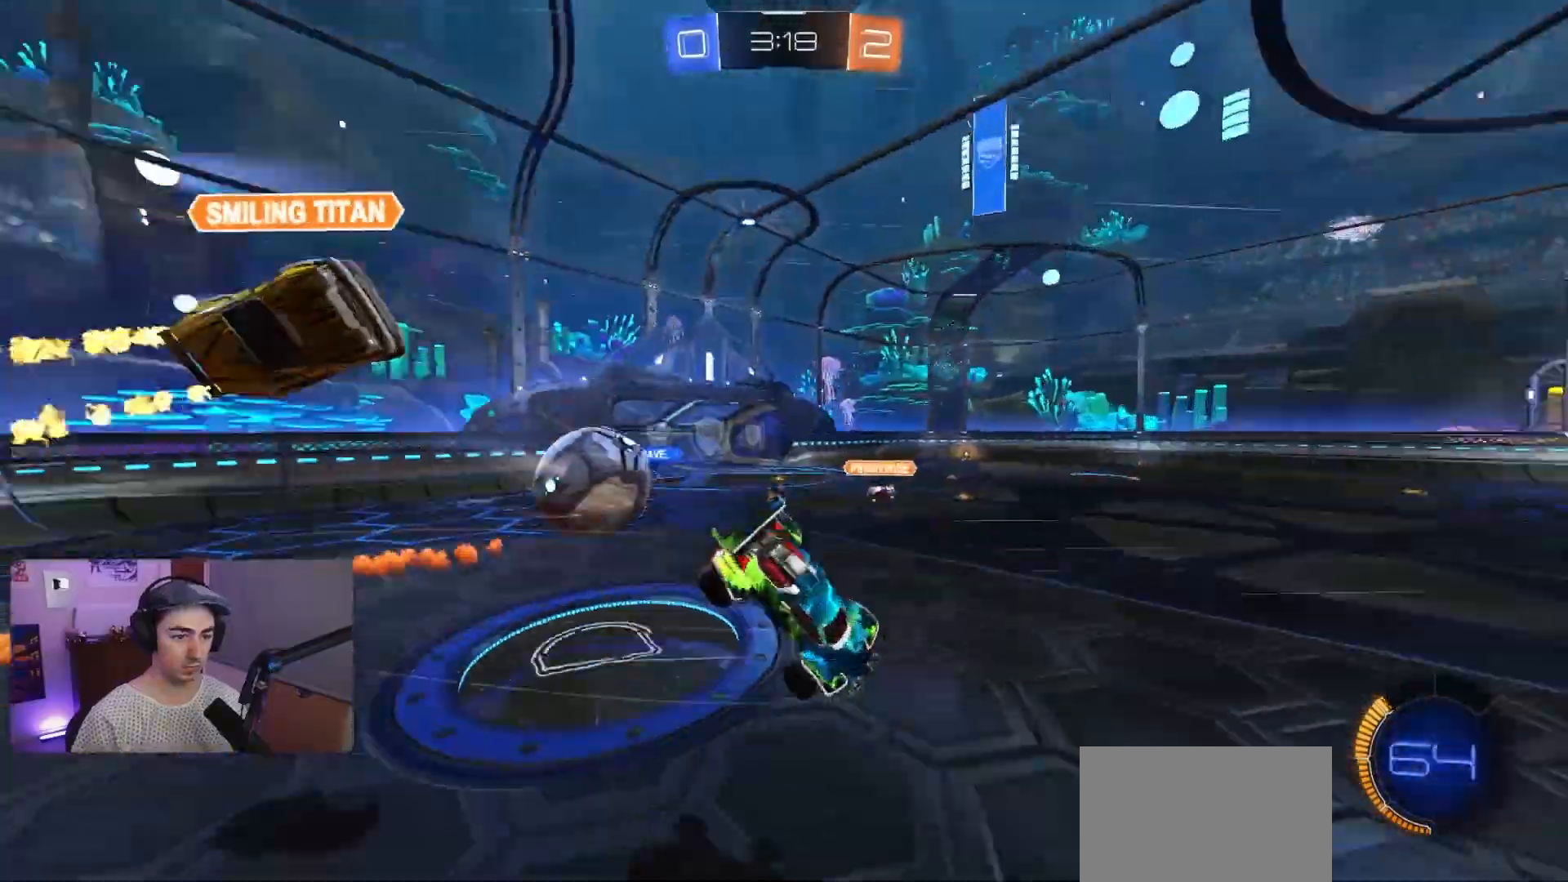
{"buttons": ["L1", "R2"], "left_stick": "right", "events": []}
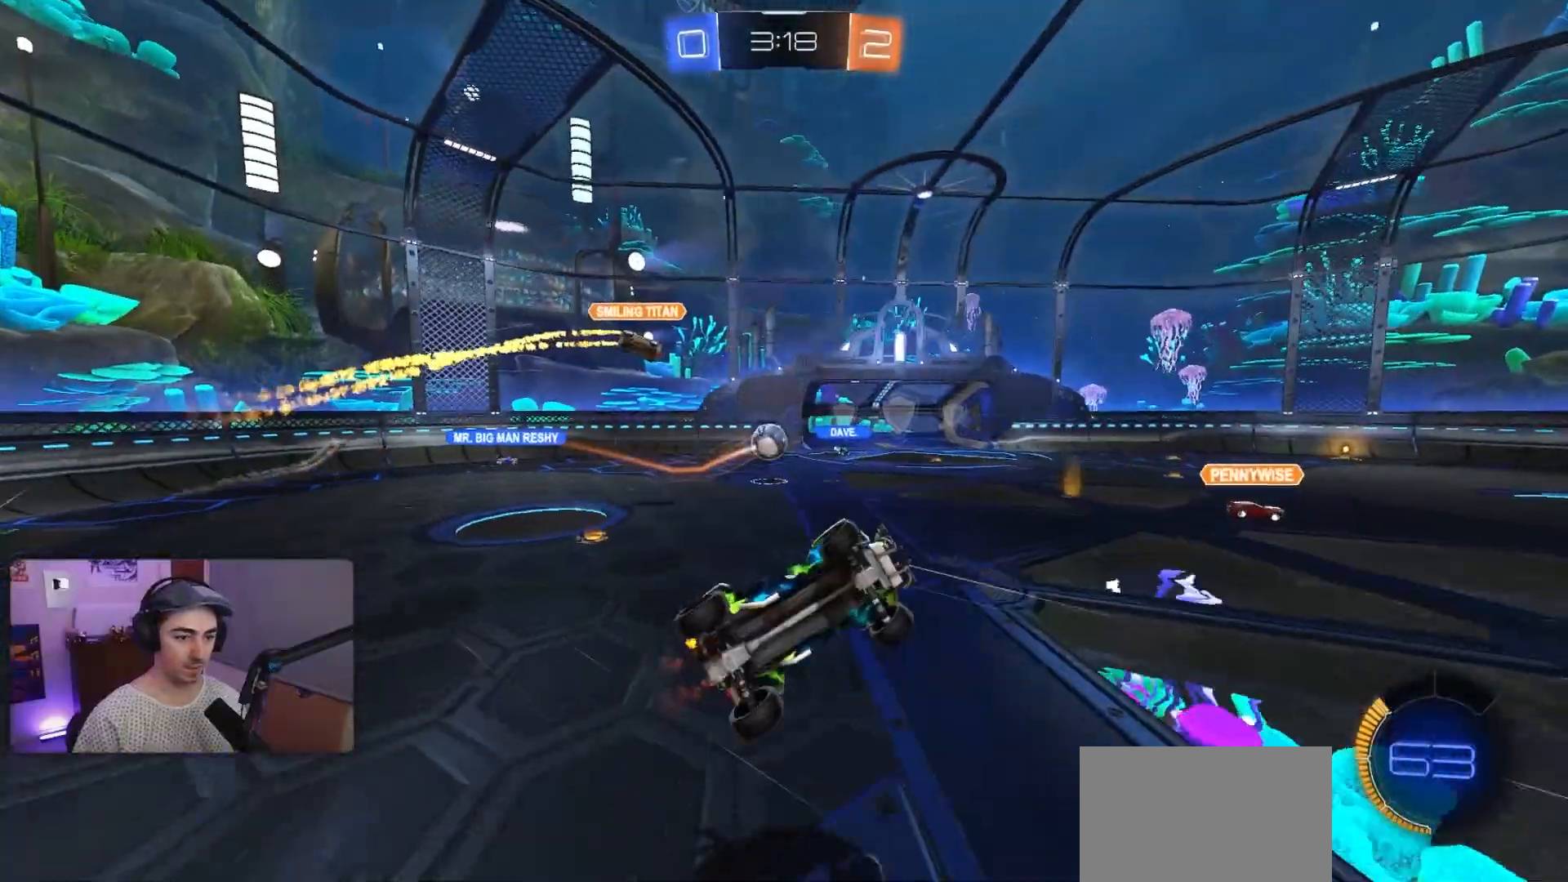
{"buttons": ["R2"], "left_stick": "center", "events": [[33, "left_stick", "center"], [50, "L1", "up"]]}
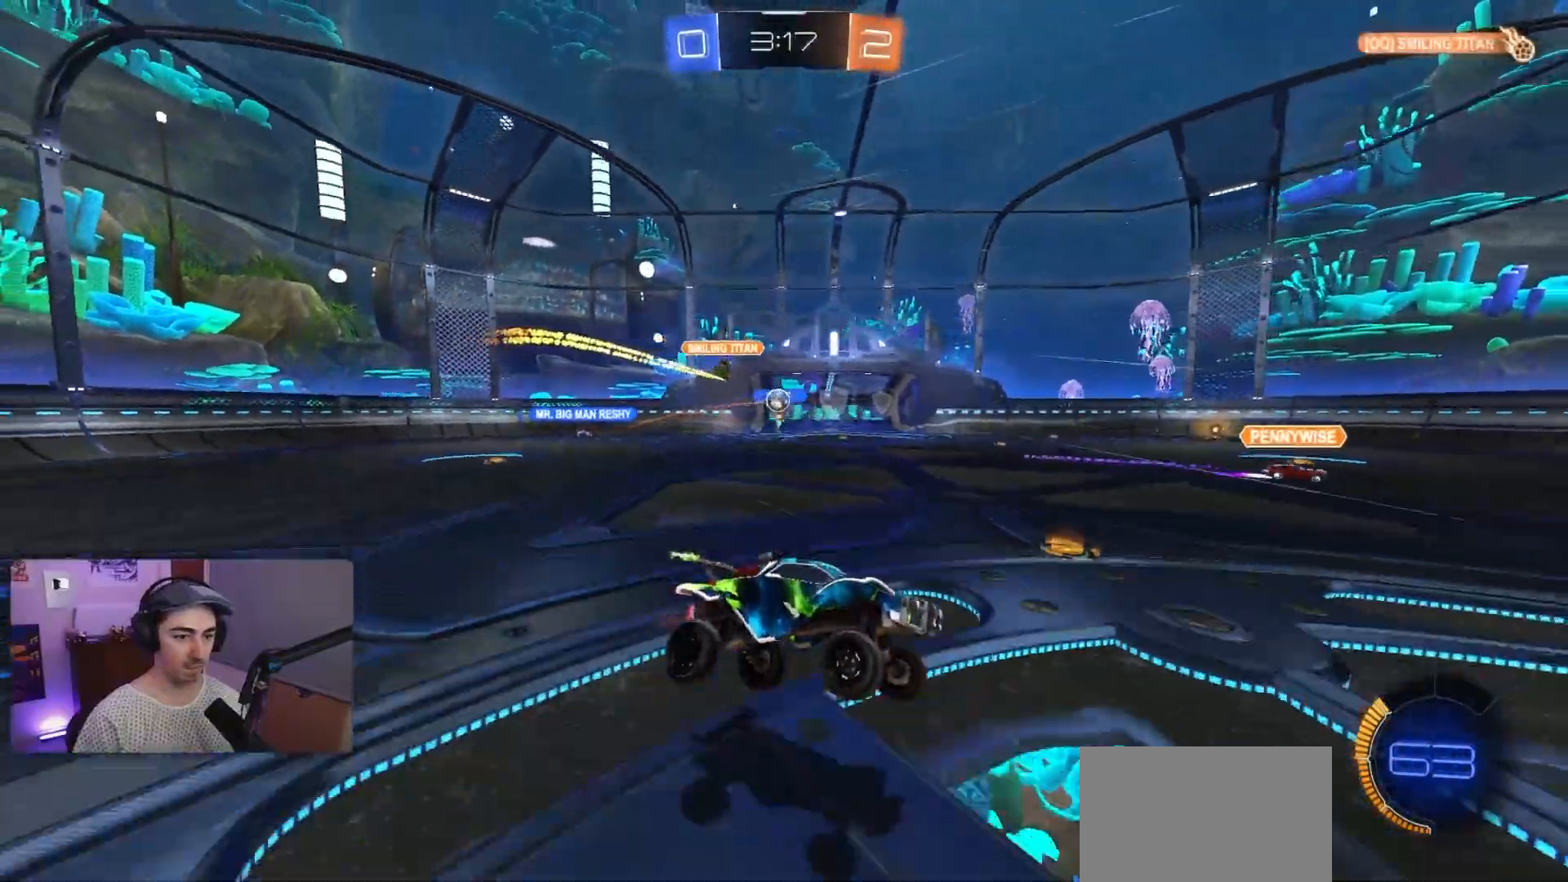
{"buttons": ["L2"], "left_stick": "right", "events": [[233, "R2", "up"], [300, "L2", "down"], [300, "left_stick", "right"]]}
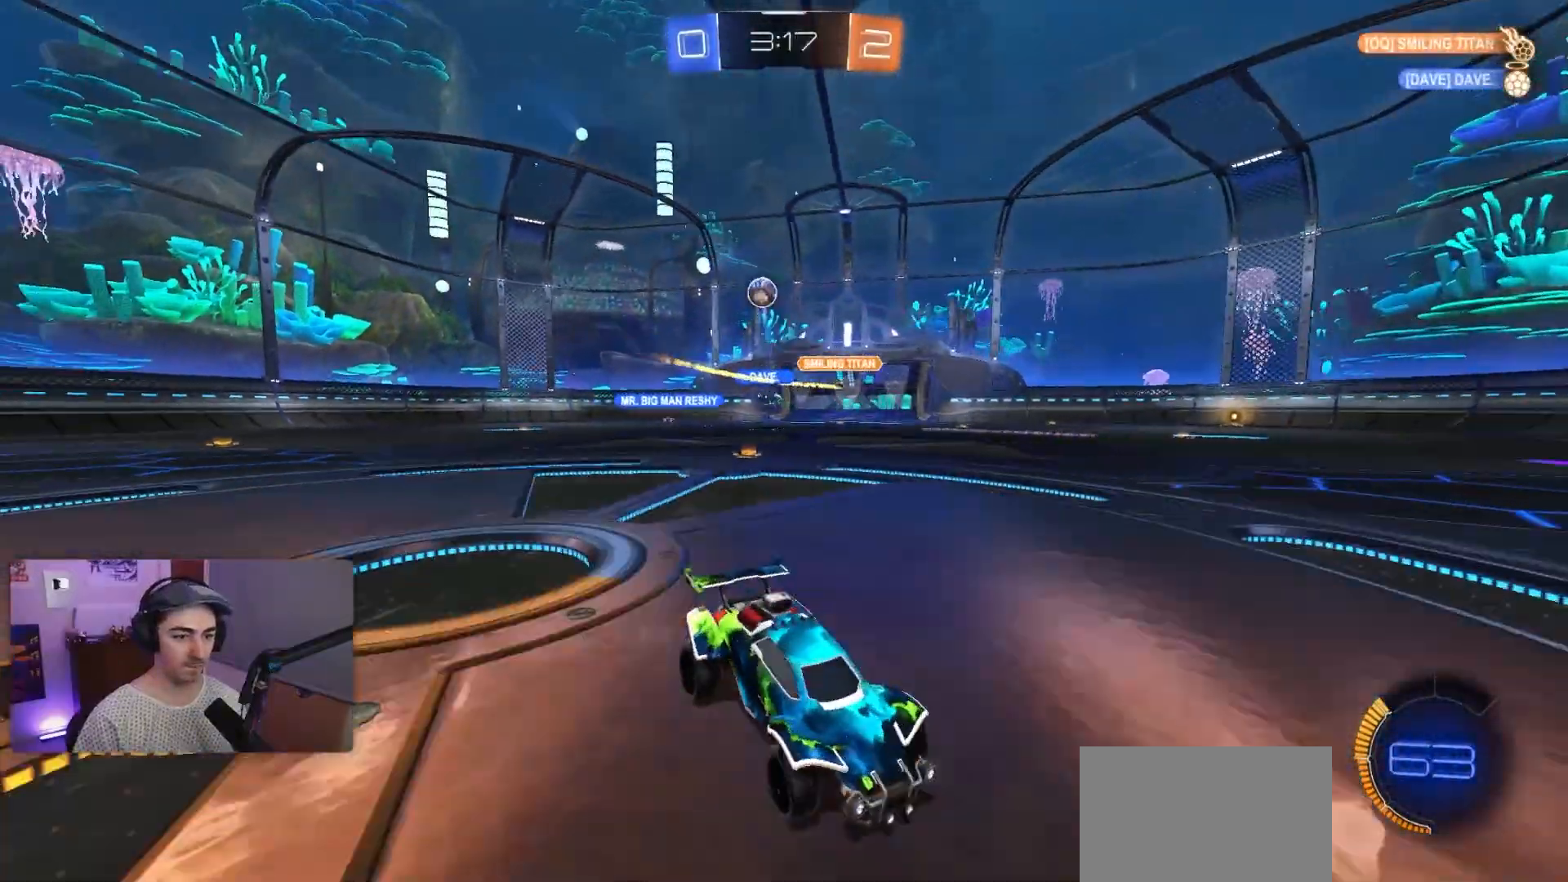
{"buttons": ["CROSS", "R2"], "left_stick": "down-right", "events": [[83, "L2", "up"], [83, "left_stick", "center"], [150, "left_stick", "right"], [267, "R2", "down"], [283, "CROSS", "down"], [283, "left_stick", "down-right"], [433, "CROSS", "up"], [433, "left_stick", "center"], [467, "CROSS", "down"], [483, "left_stick", "down-right"]]}
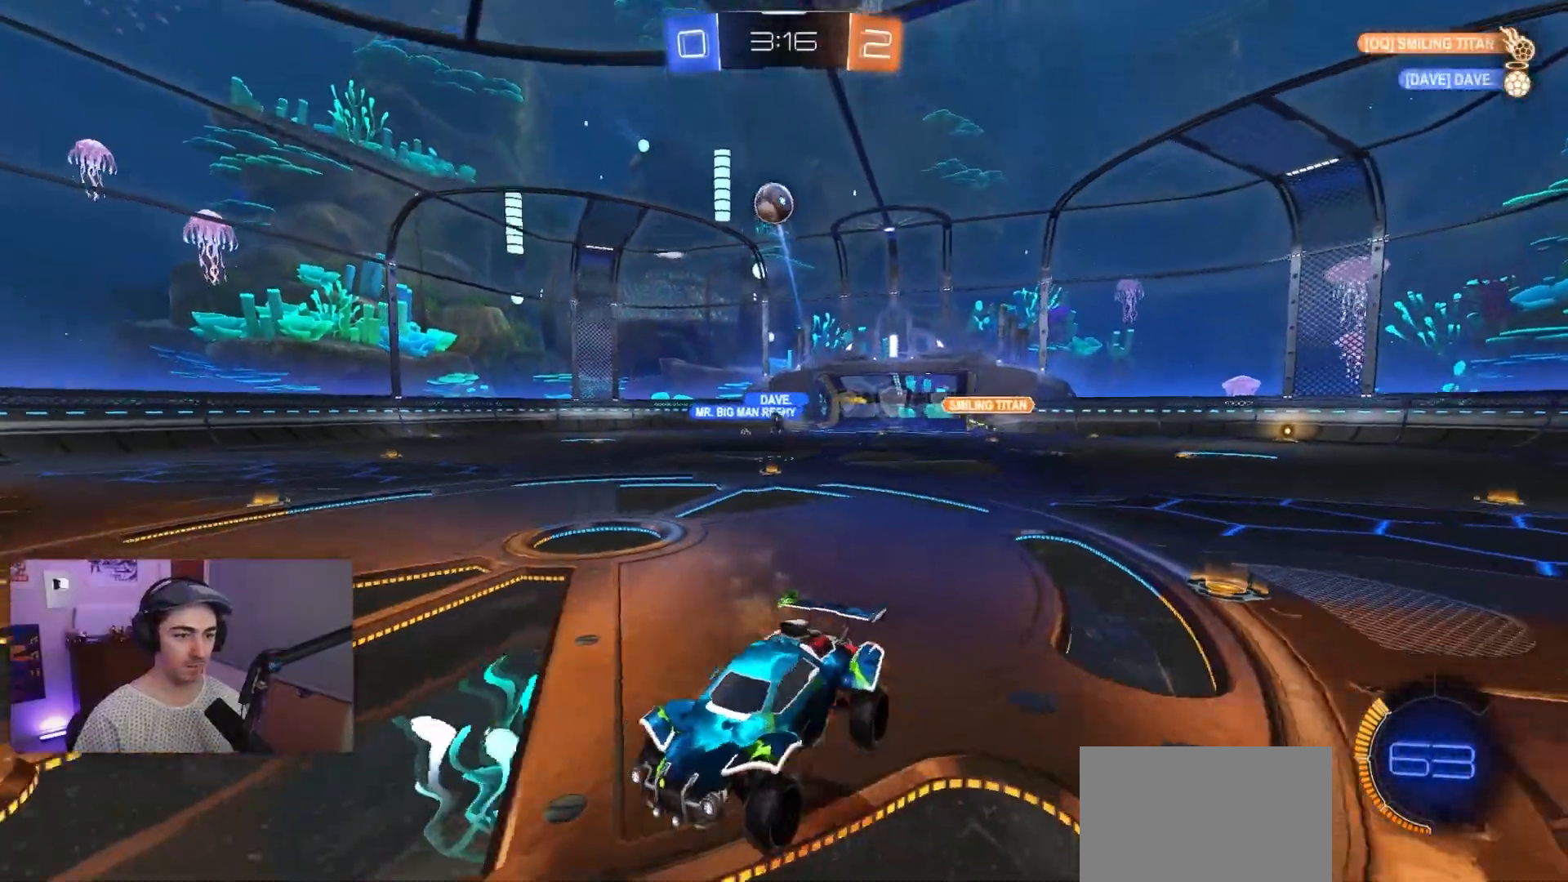
{"buttons": ["SQUARE", "R1", "R2"], "left_stick": "up", "events": [[67, "SQUARE", "down"], [167, "CROSS", "up"], [217, "R1", "down"], [283, "left_stick", "up"]]}
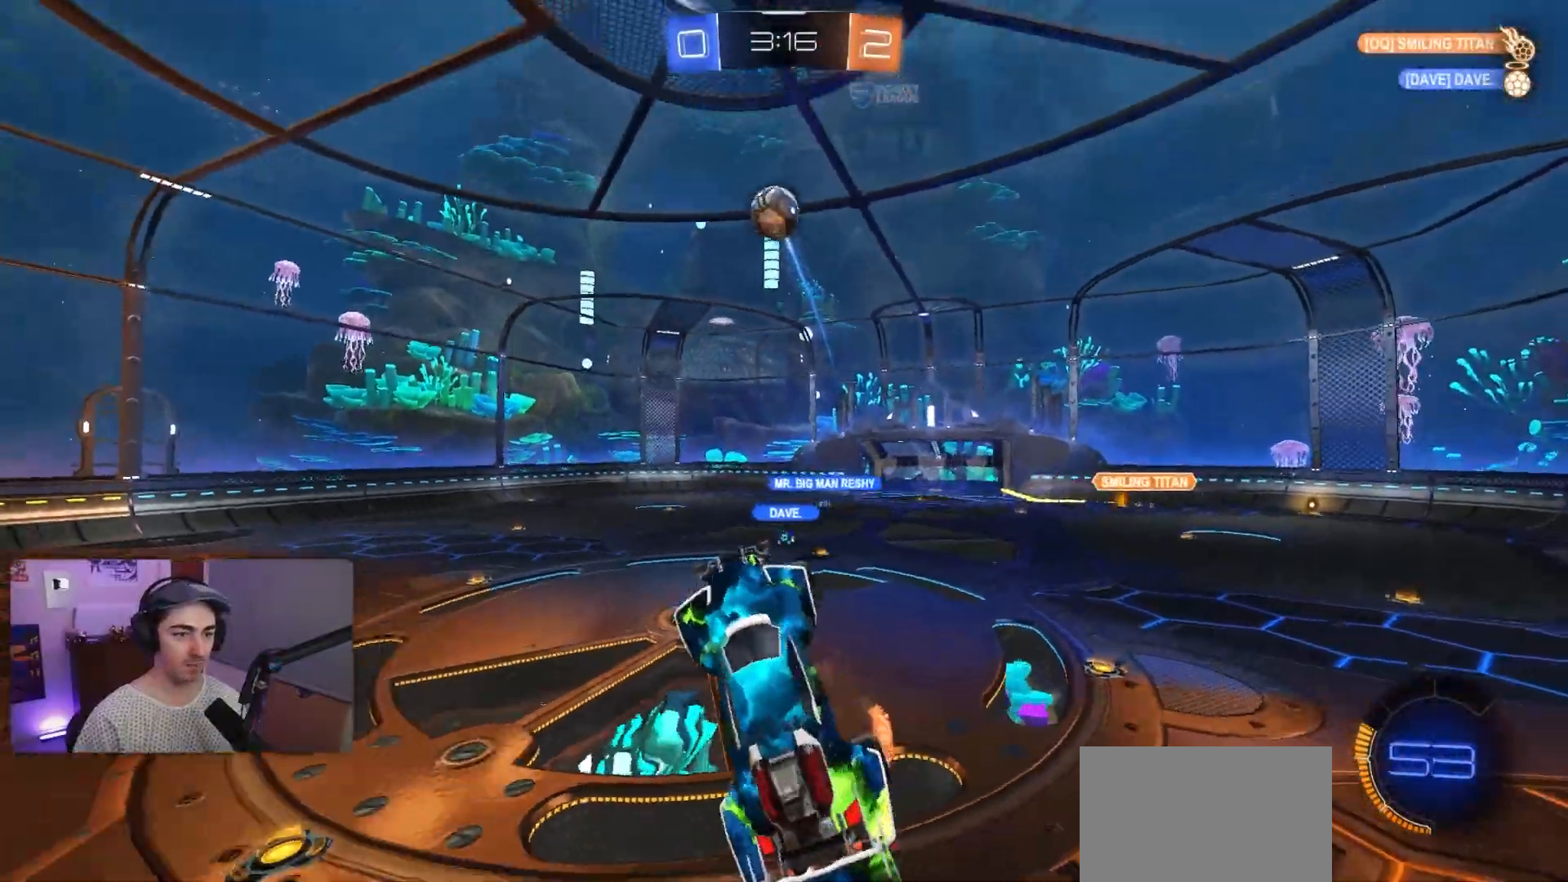
{"buttons": ["SQUARE", "R1", "R2"], "left_stick": "up-right", "events": [[100, "left_stick", "down"], [217, "left_stick", "left"], [250, "R1", "up"], [317, "left_stick", "down"], [367, "R1", "down"], [400, "left_stick", "up-right"]]}
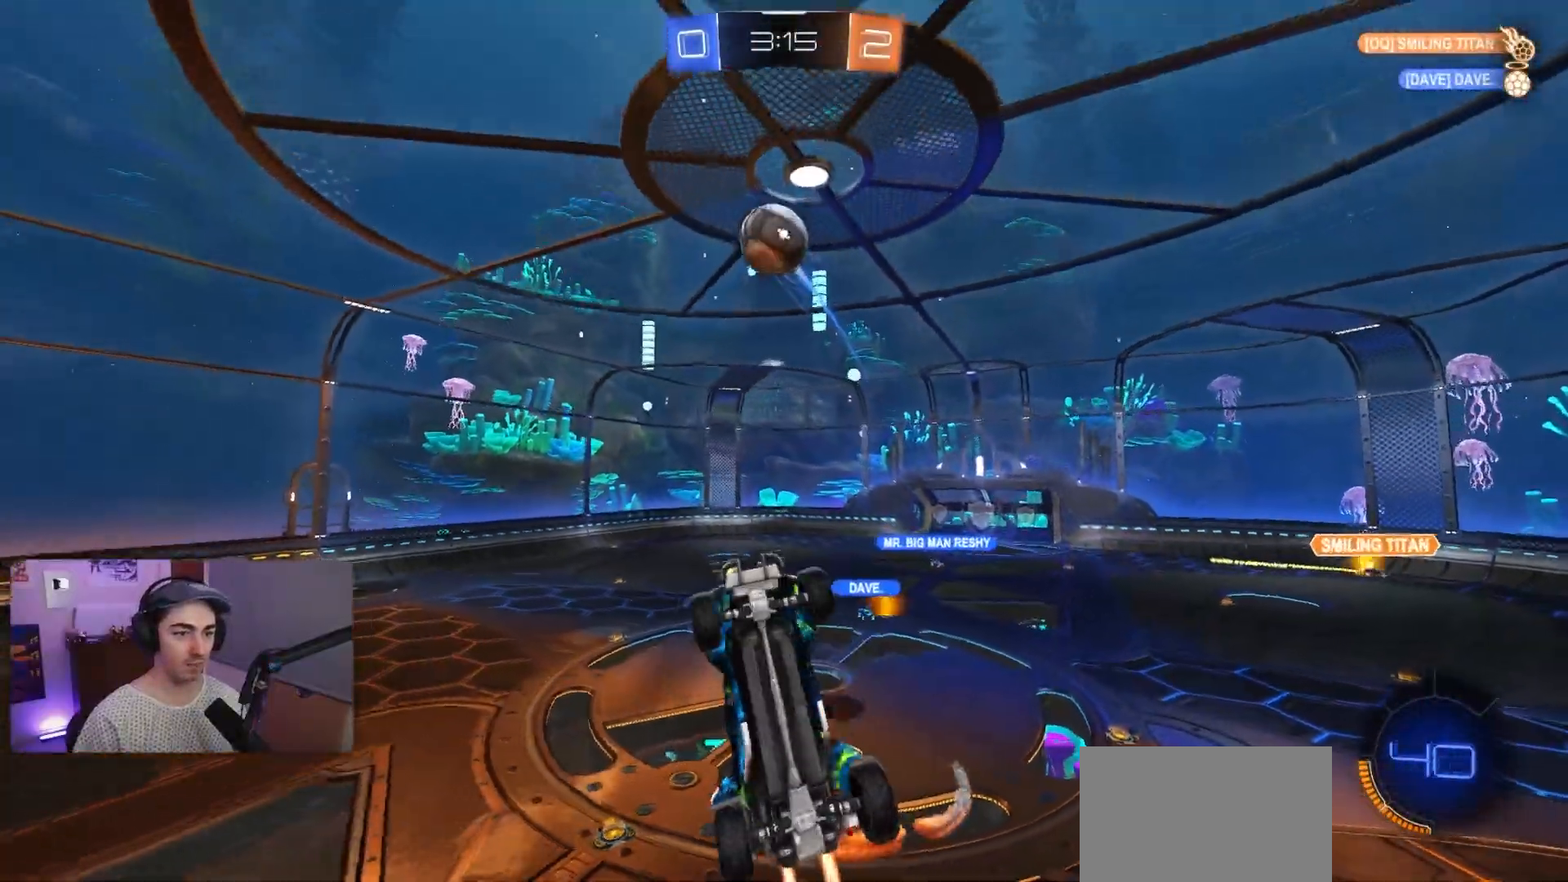
{"buttons": ["R2"], "left_stick": "left", "events": [[83, "left_stick", "down-right"], [167, "R1", "up"], [233, "left_stick", "up"], [350, "R1", "down"], [417, "SQUARE", "up"], [417, "left_stick", "left"], [433, "R1", "up"]]}